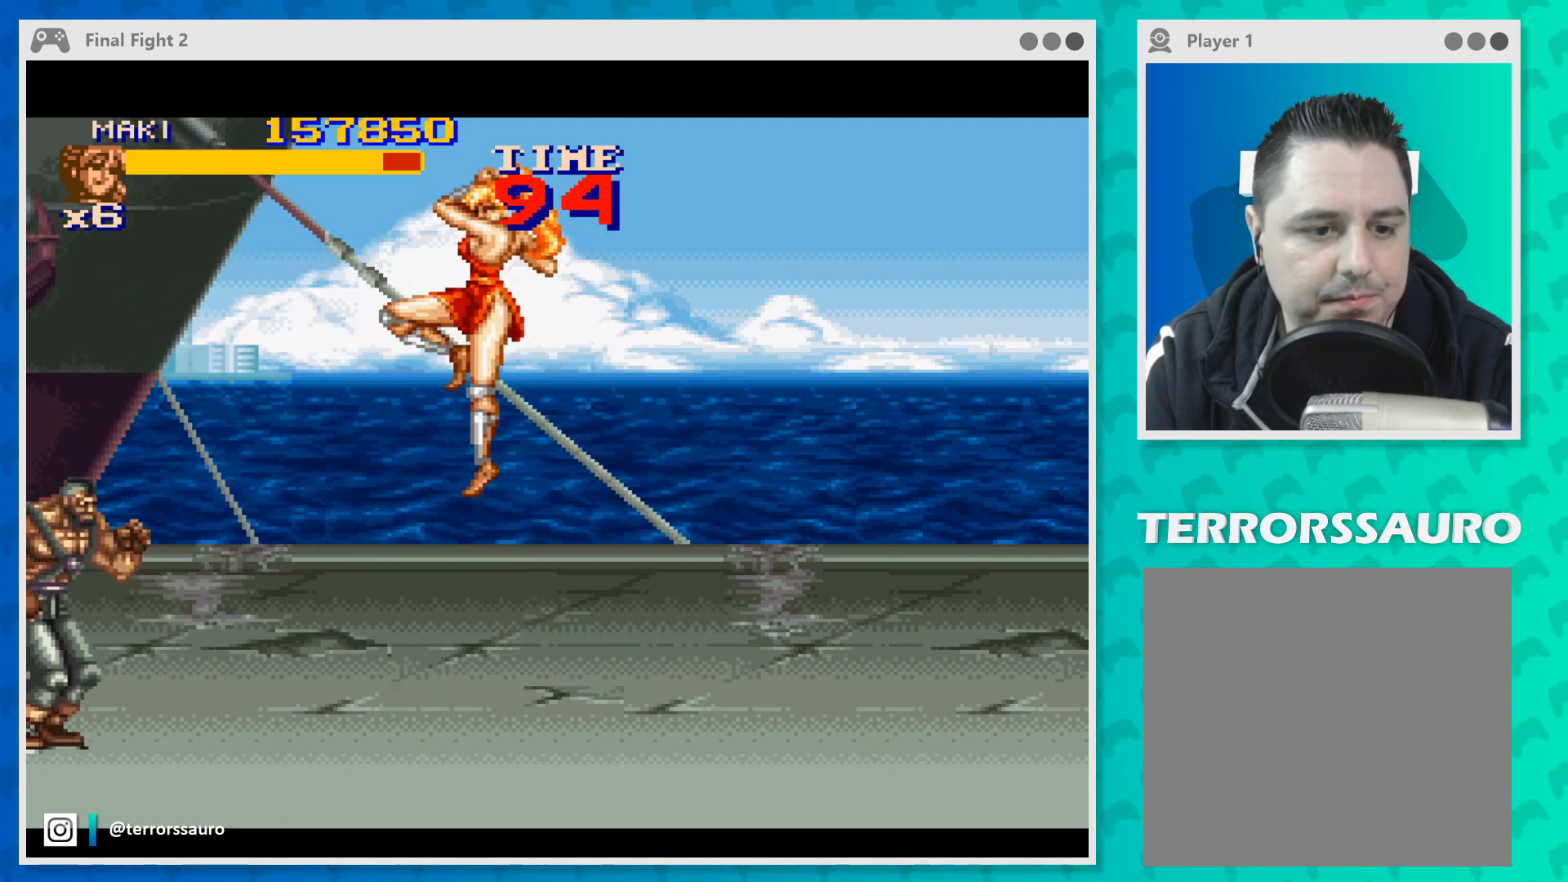
Gameplay with a controller (Xbox layout); each line is a JSON object with the inputs held at the frame after it. "events" lists button and stick changes between this image and that frame as [ms after this image, input, new state], when the widget could be followed in between. Not read: L1 L3 R1 R3 right_stick.
{"buttons": [], "left_stick": "center", "events": [[167, "Y", "down"], [233, "left_stick", "center"], [367, "Y", "up"]]}
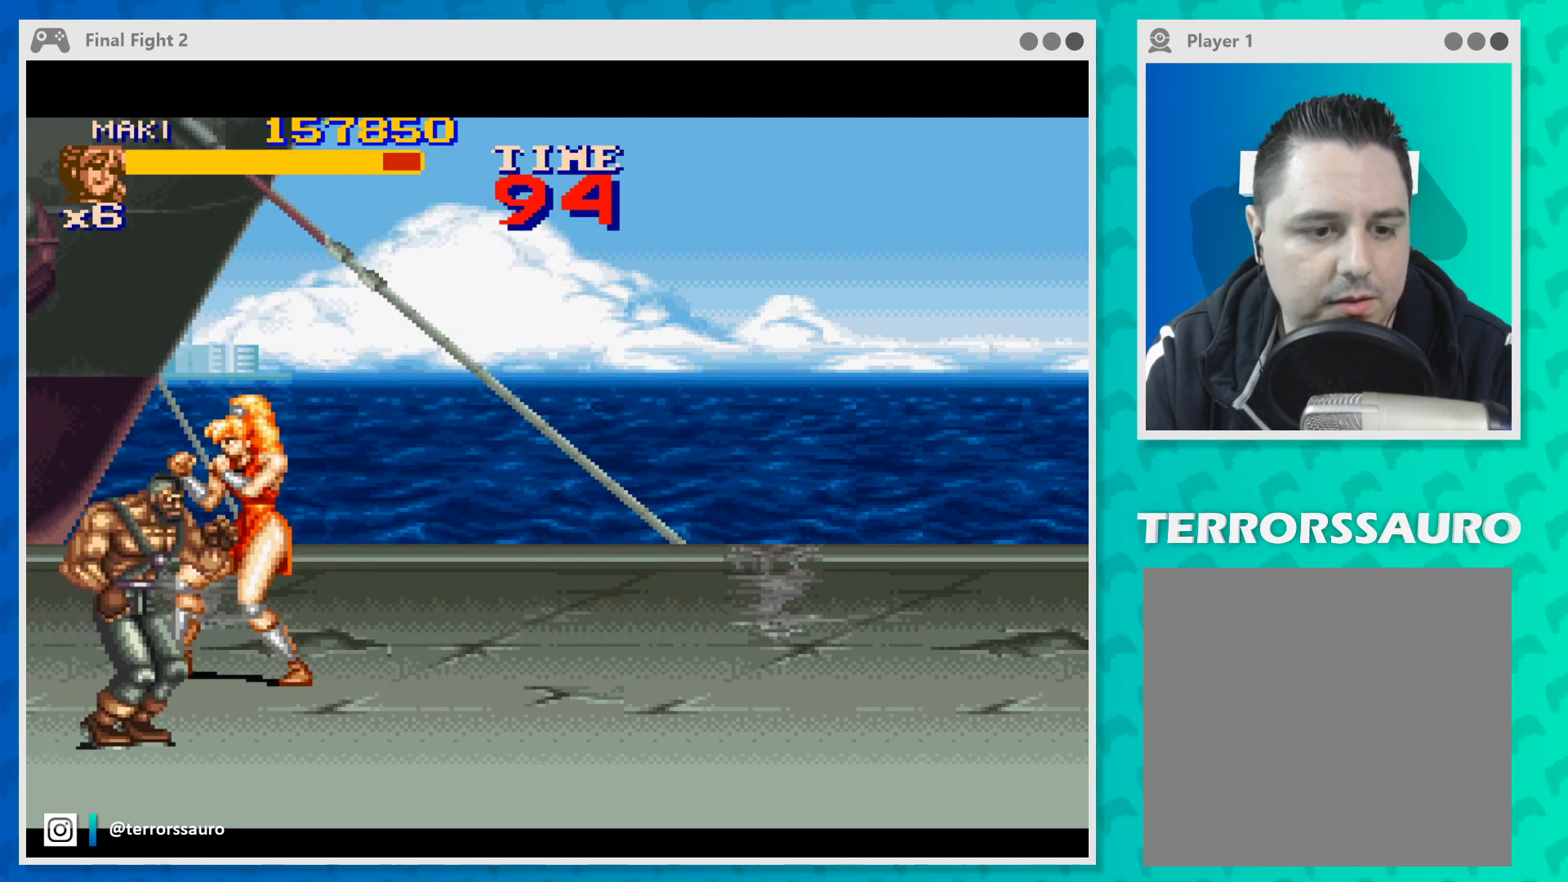
{"buttons": ["Y"], "left_stick": "center", "events": [[200, "Y", "down"], [333, "Y", "up"], [400, "Y", "down"]]}
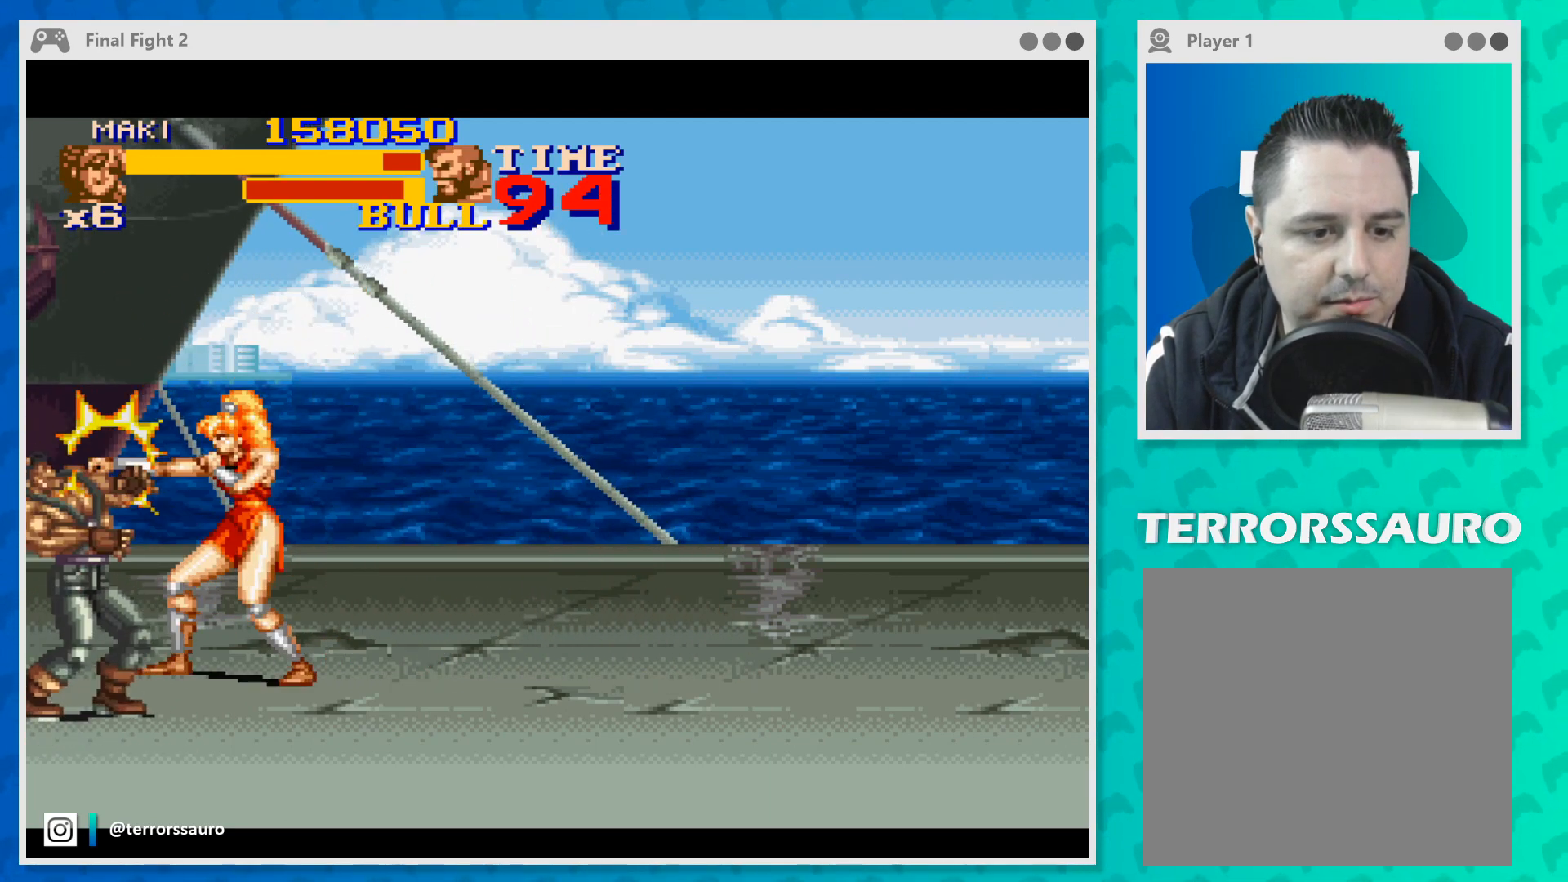
{"buttons": [], "left_stick": "center", "events": [[33, "Y", "up"], [67, "Y", "down"], [200, "Y", "up"], [233, "Y", "down"], [367, "Y", "up"], [400, "Y", "down"], [500, "Y", "up"]]}
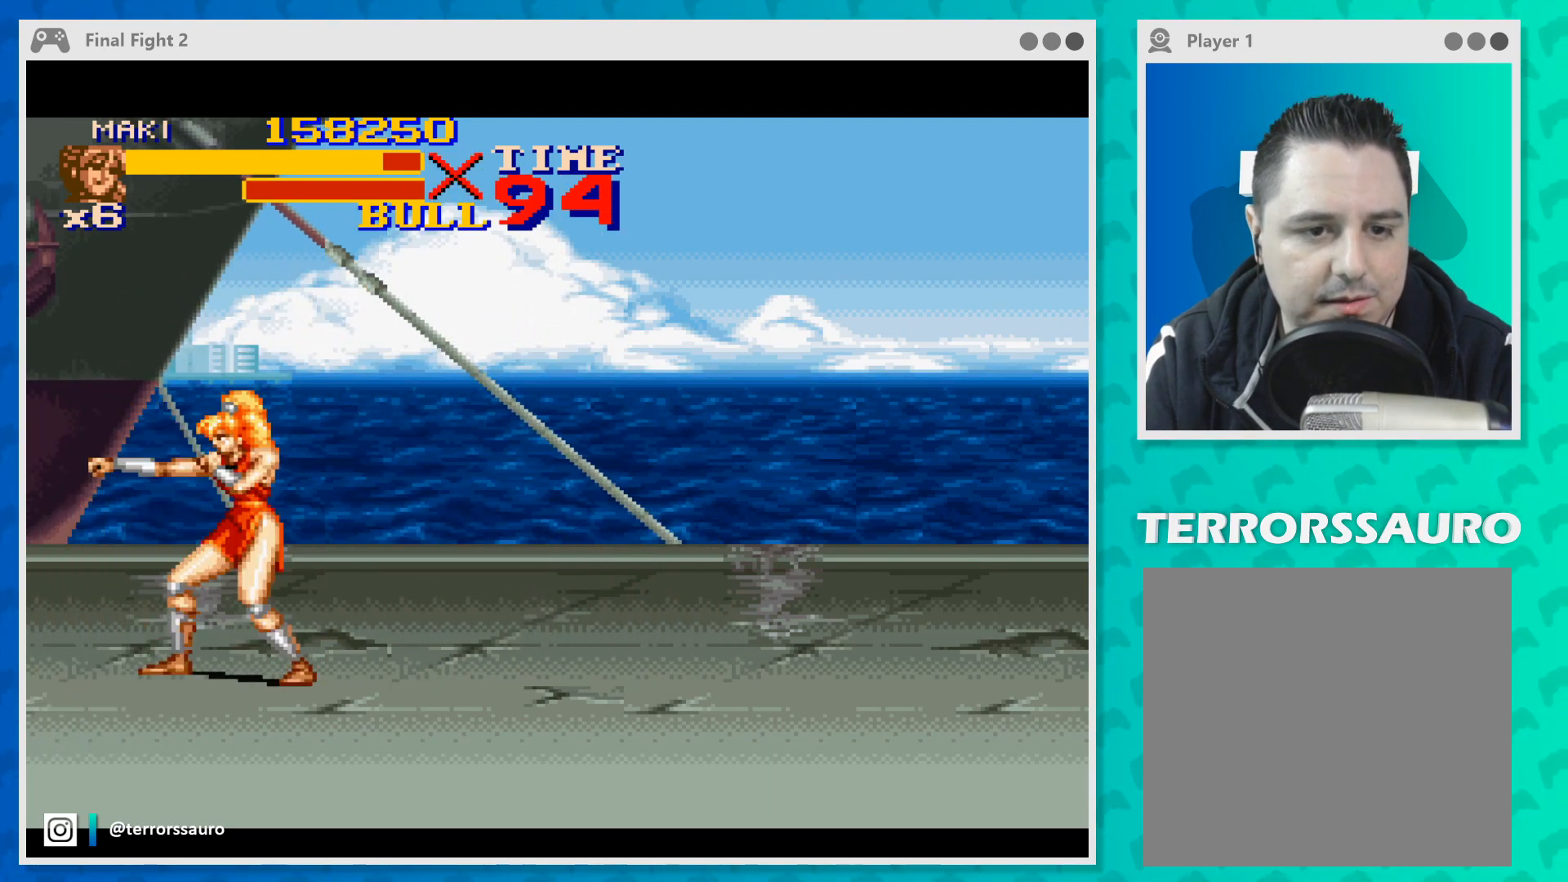
{"buttons": [], "left_stick": "right", "events": [[67, "Y", "down"], [100, "Y", "up"], [333, "left_stick", "right"]]}
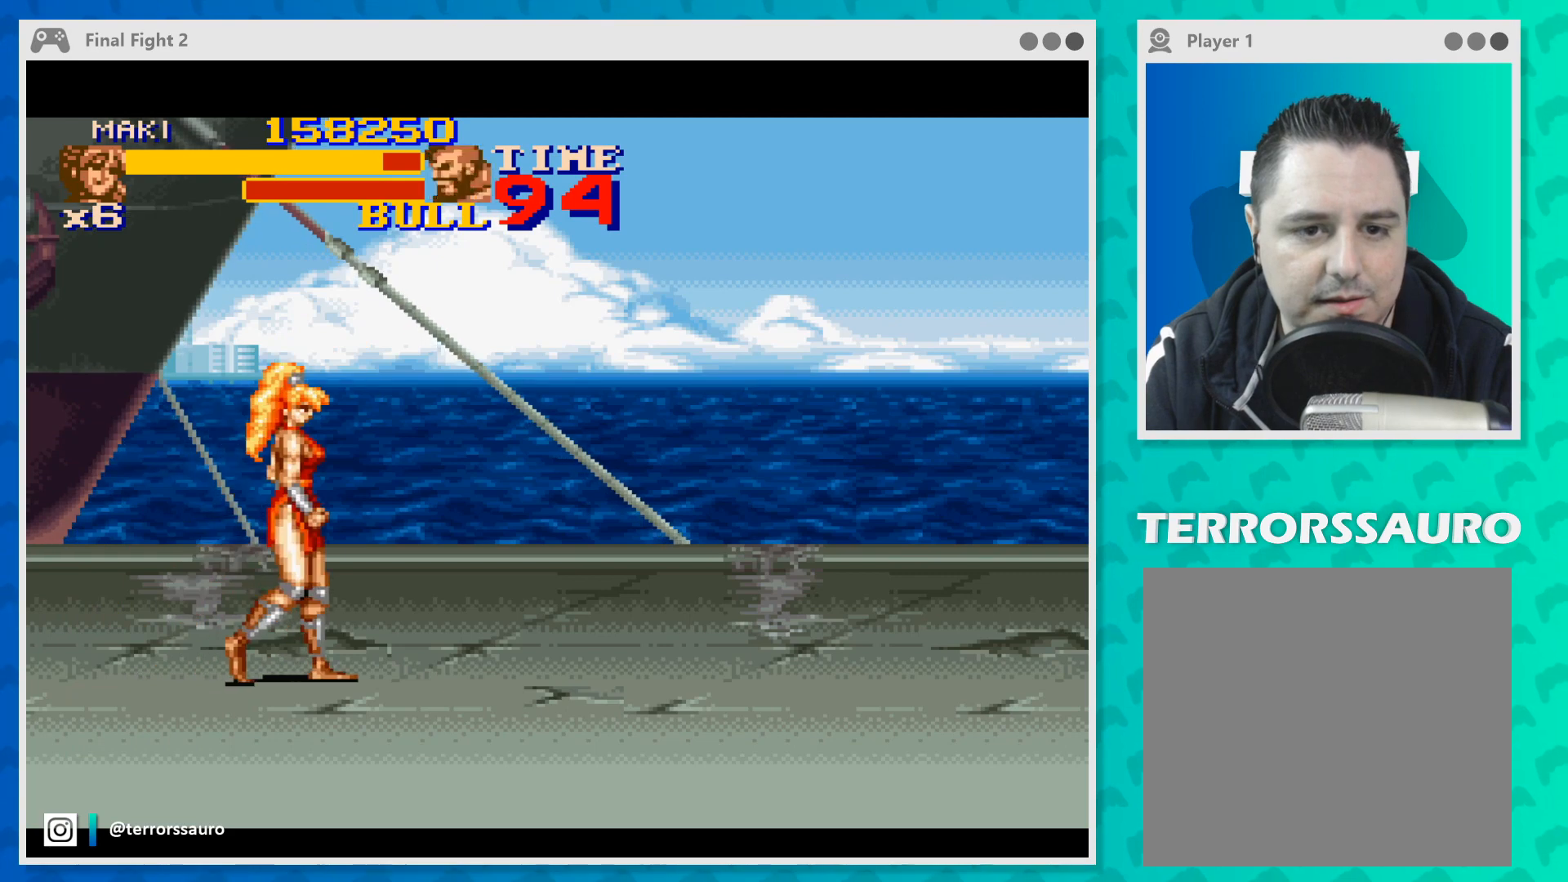
{"buttons": [], "left_stick": "right", "events": []}
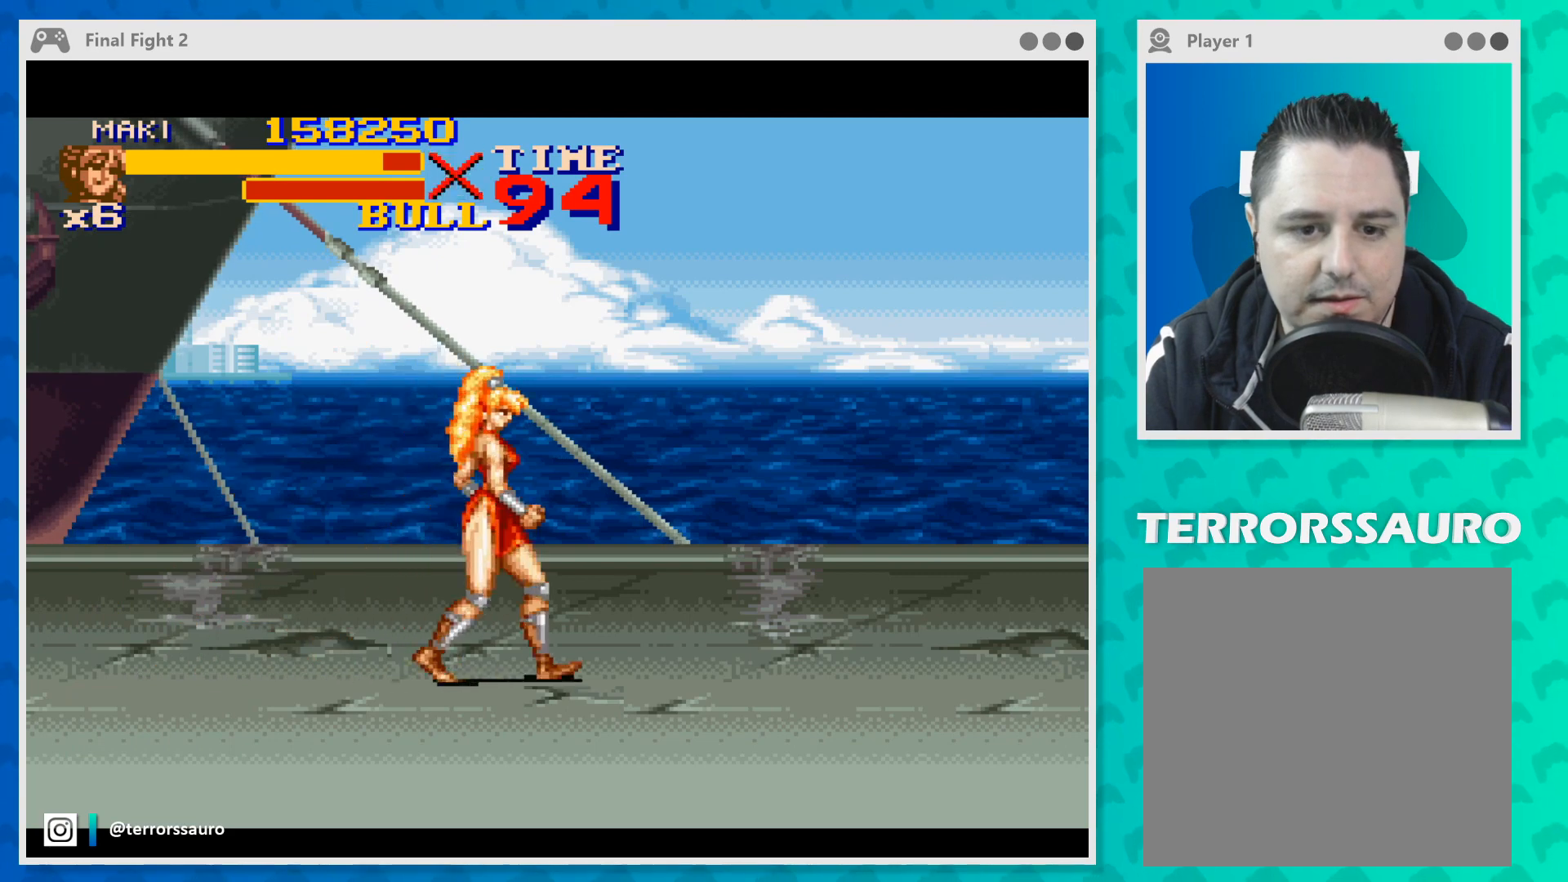
{"buttons": [], "left_stick": "right", "events": []}
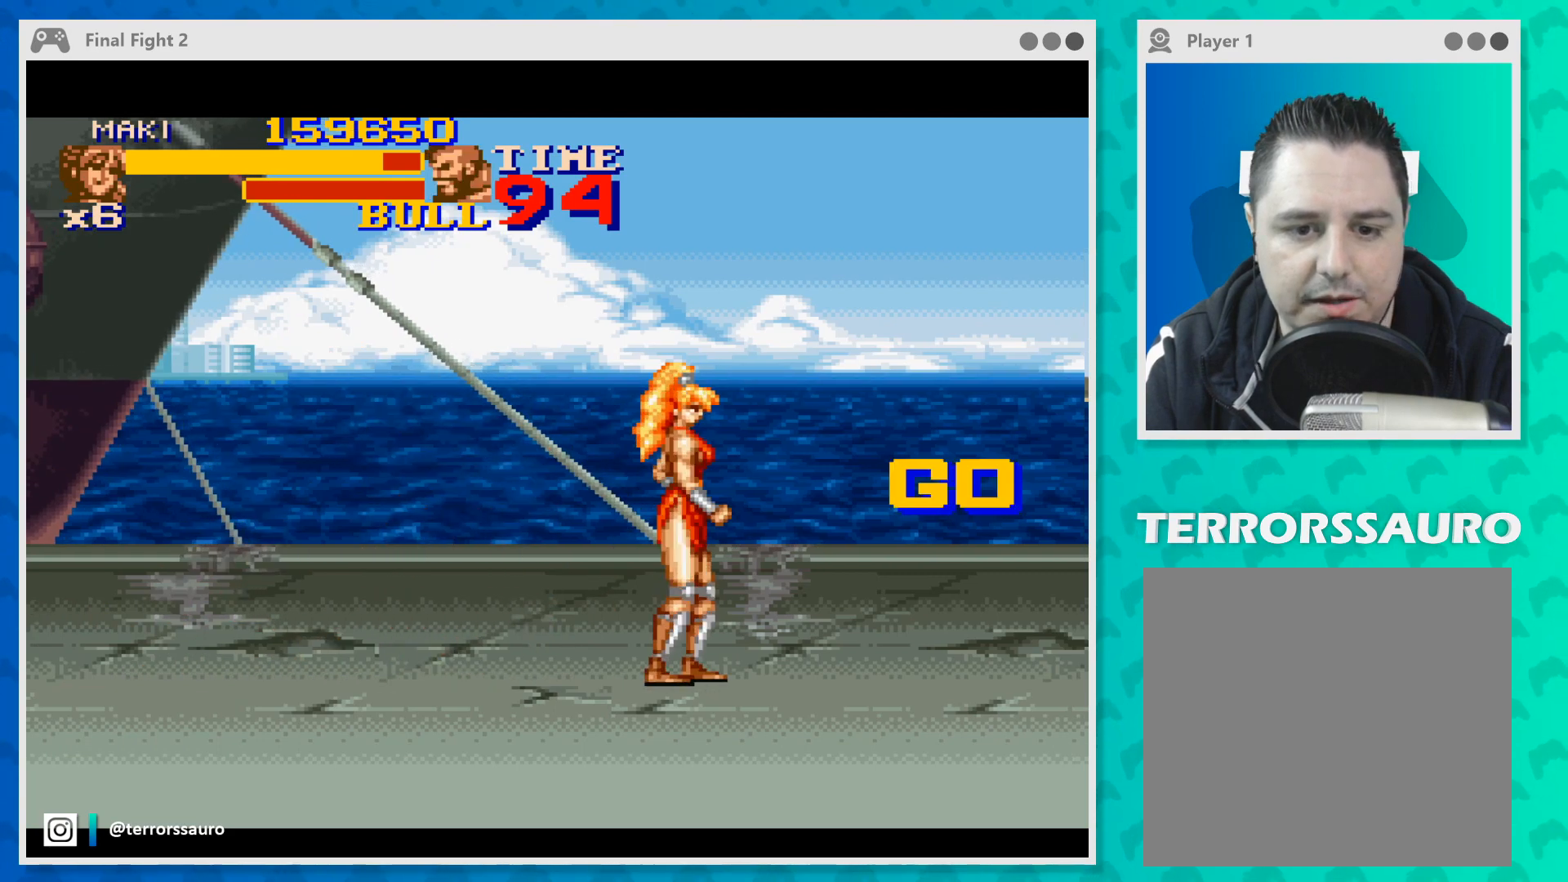
{"buttons": [], "left_stick": "right", "events": []}
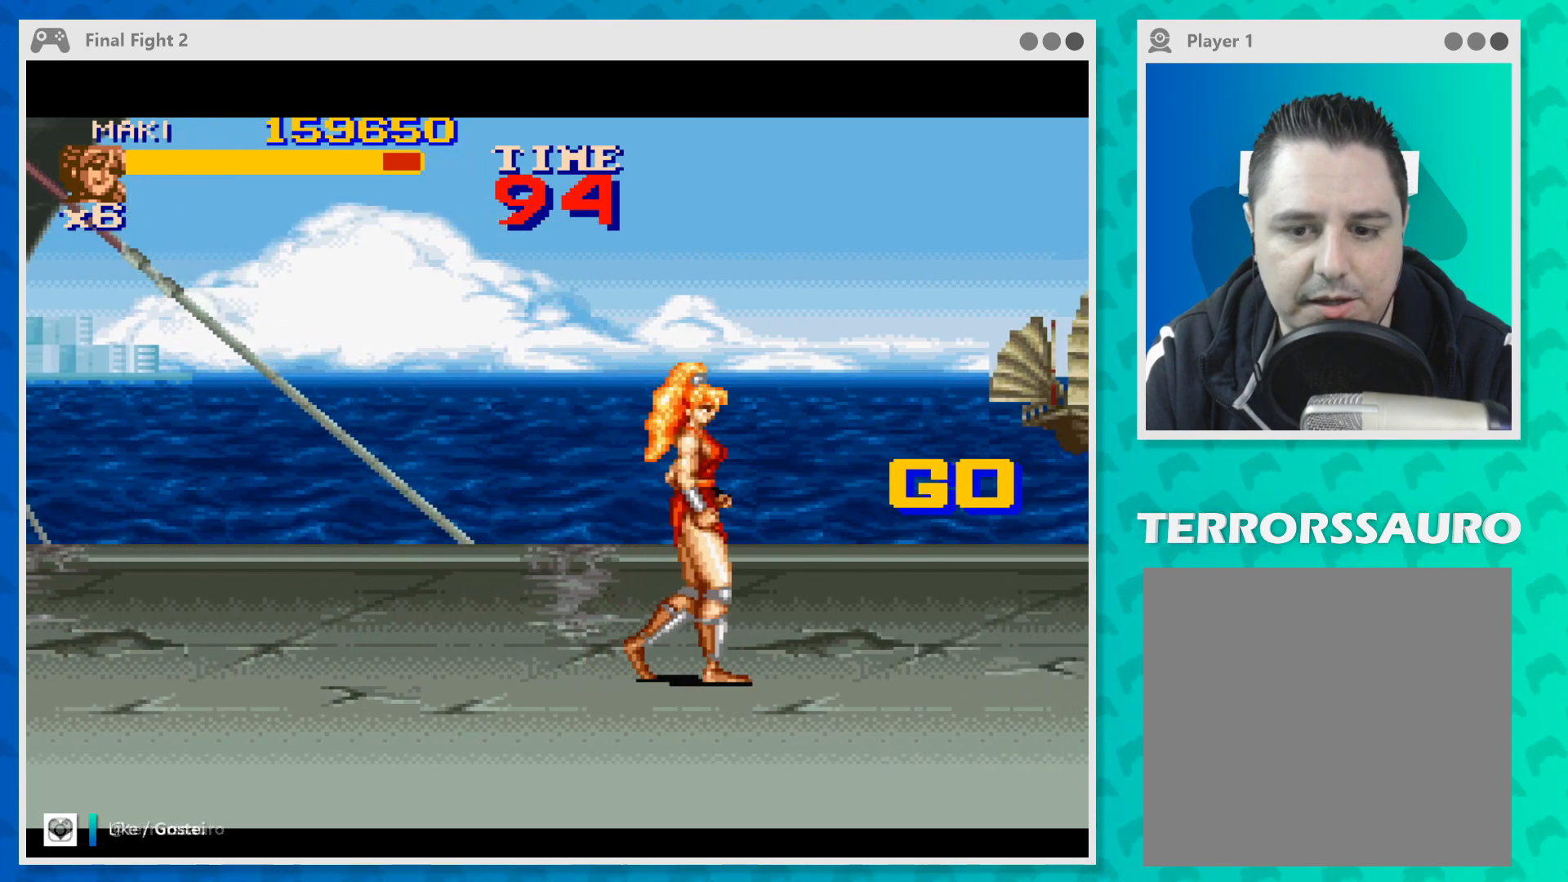
{"buttons": [], "left_stick": "right", "events": []}
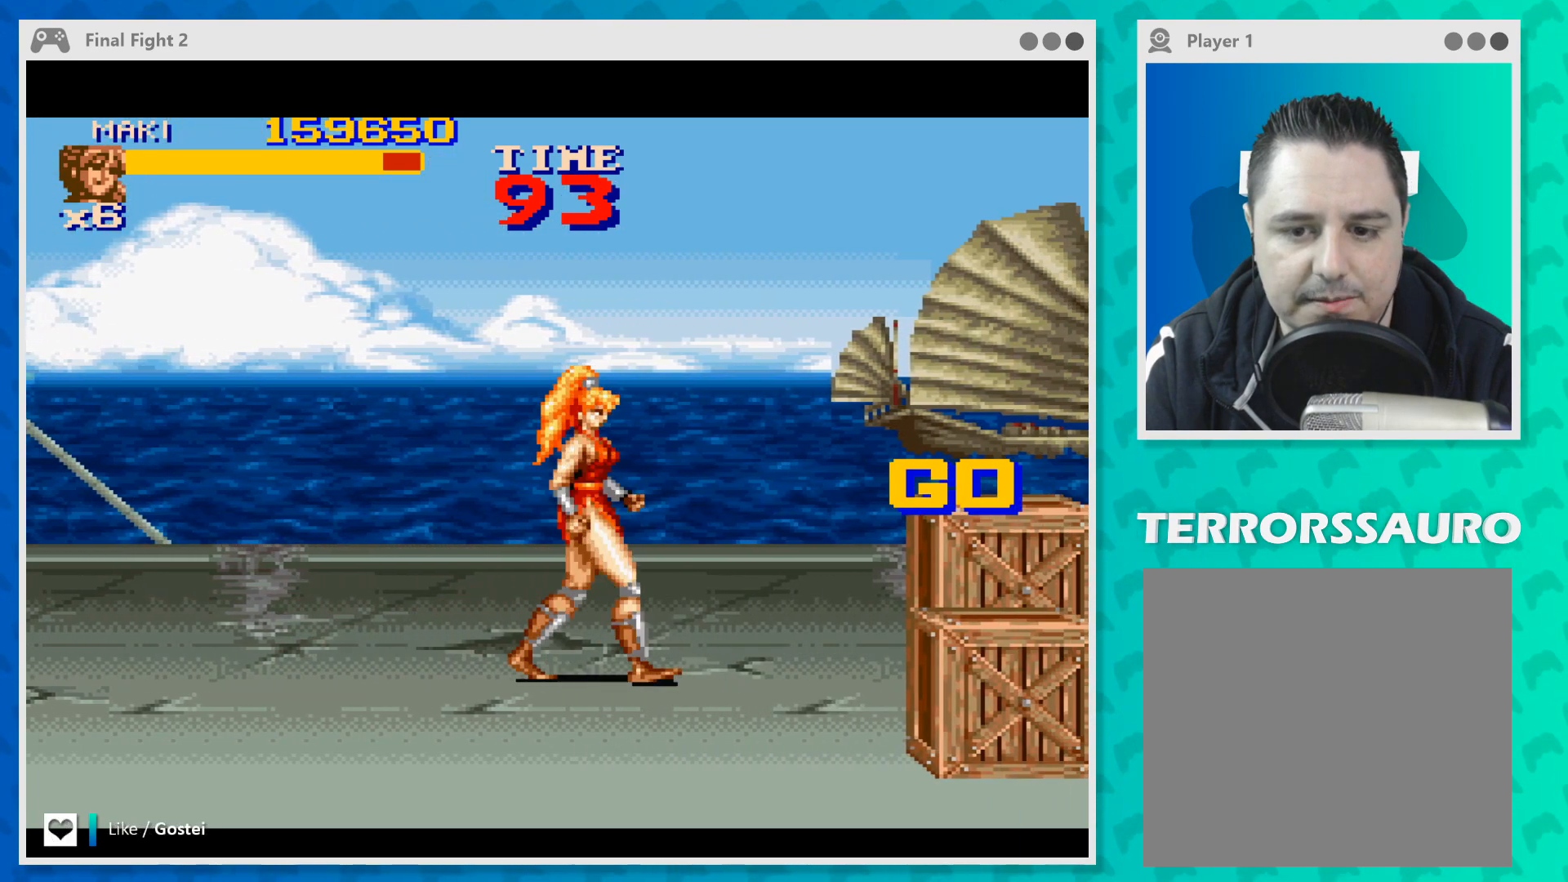
{"buttons": [], "left_stick": "down-right", "events": [[300, "left_stick", "down-right"]]}
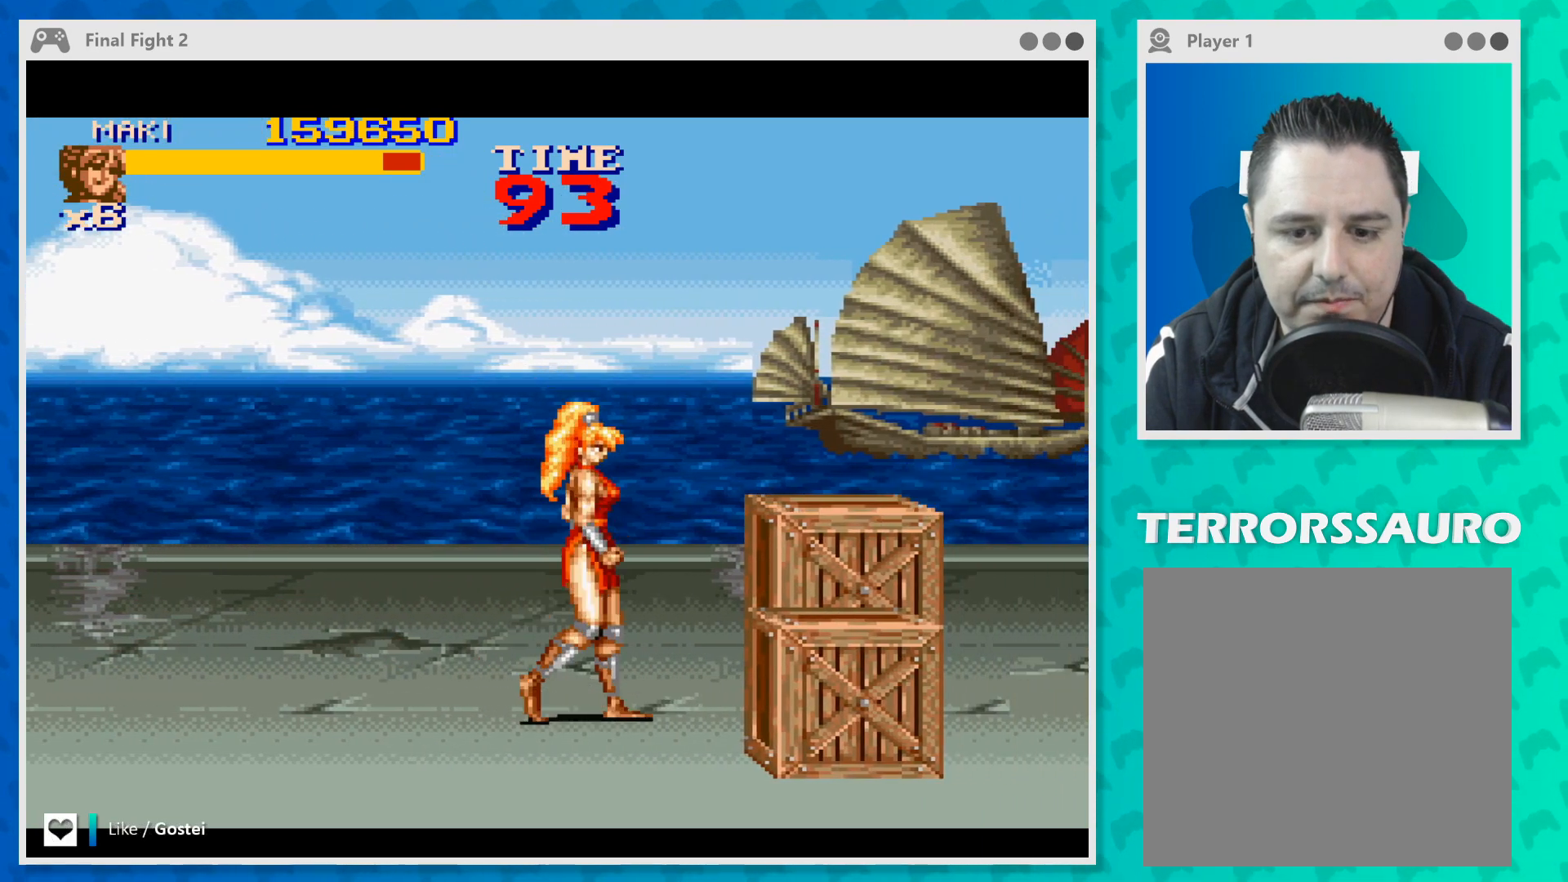
{"buttons": [], "left_stick": "center", "events": [[167, "Y", "down"], [233, "left_stick", "right"], [300, "Y", "up"], [467, "left_stick", "center"]]}
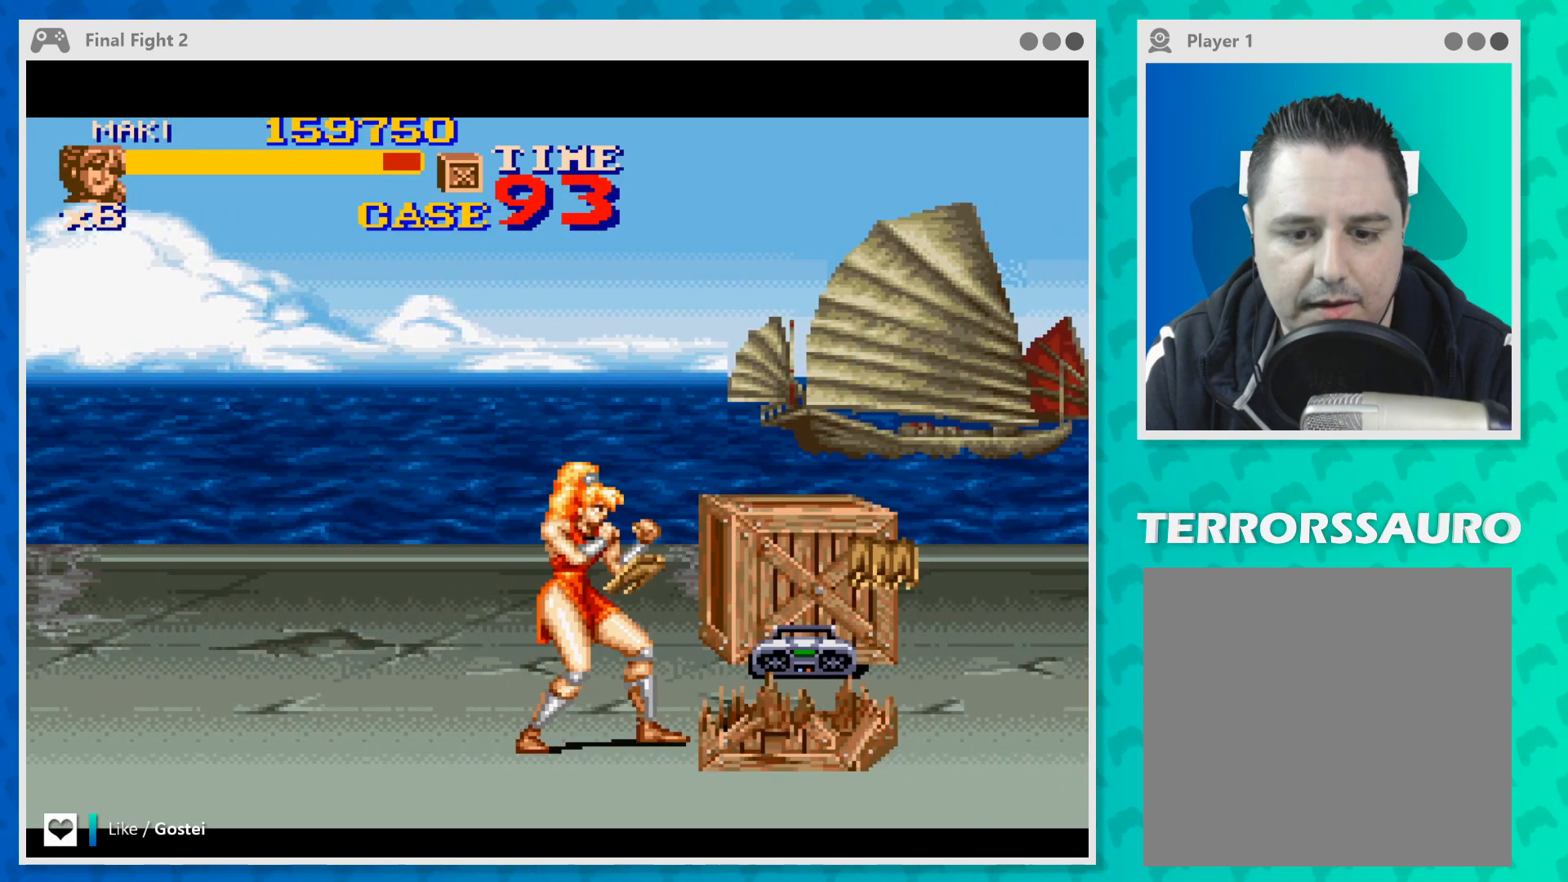
{"buttons": [], "left_stick": "up-right", "events": [[233, "left_stick", "up-right"], [367, "left_stick", "center"], [500, "left_stick", "up-right"]]}
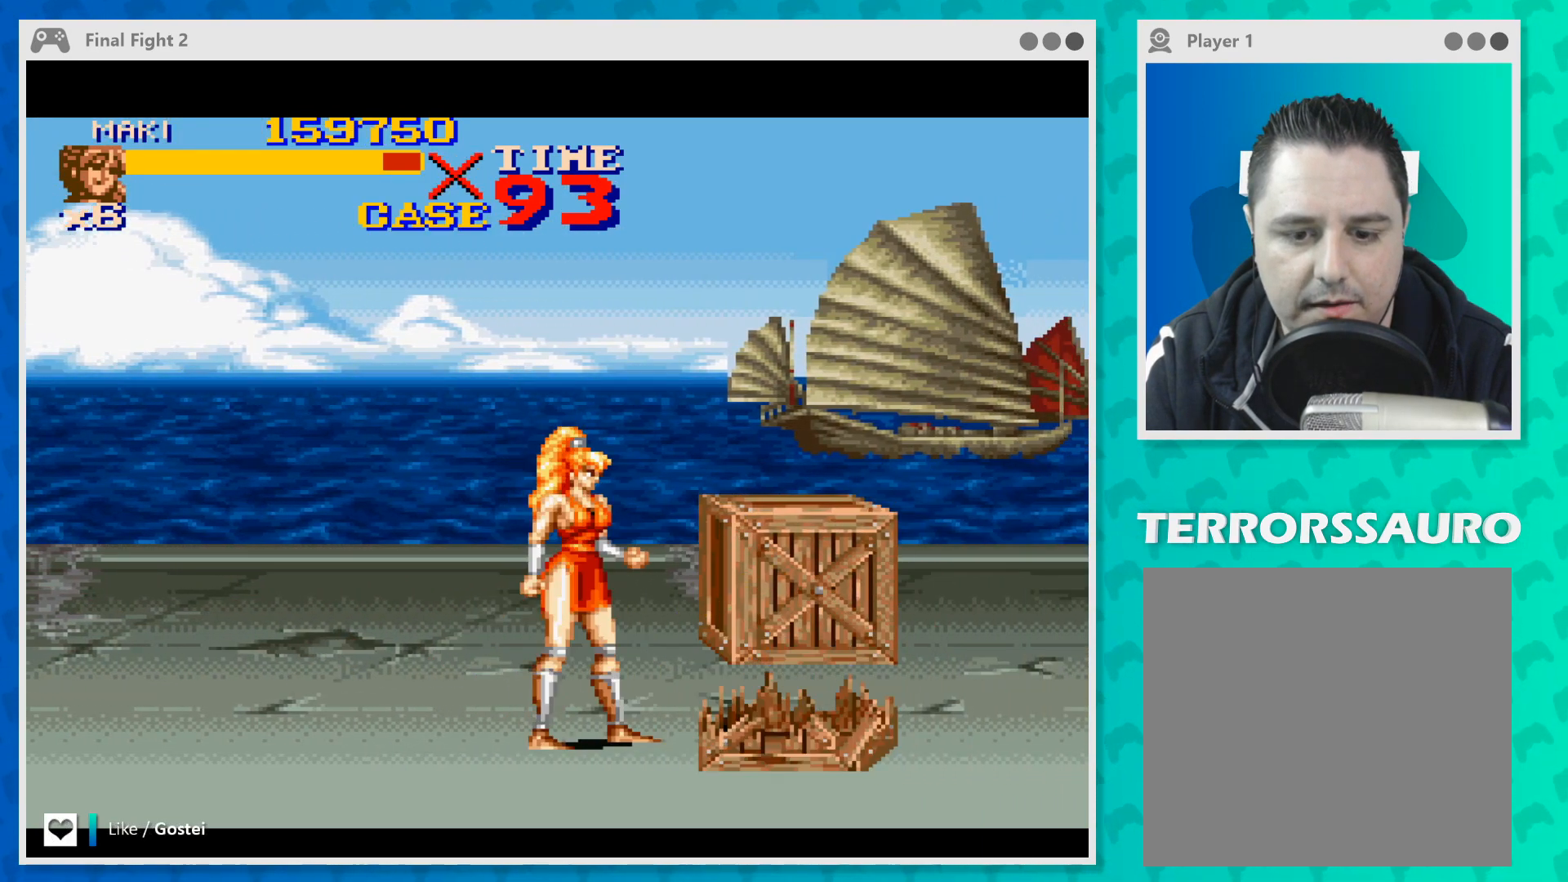
{"buttons": [], "left_stick": "center", "events": [[33, "left_stick", "up"], [133, "left_stick", "up-right"], [267, "Y", "down"], [367, "left_stick", "center"], [400, "Y", "up"]]}
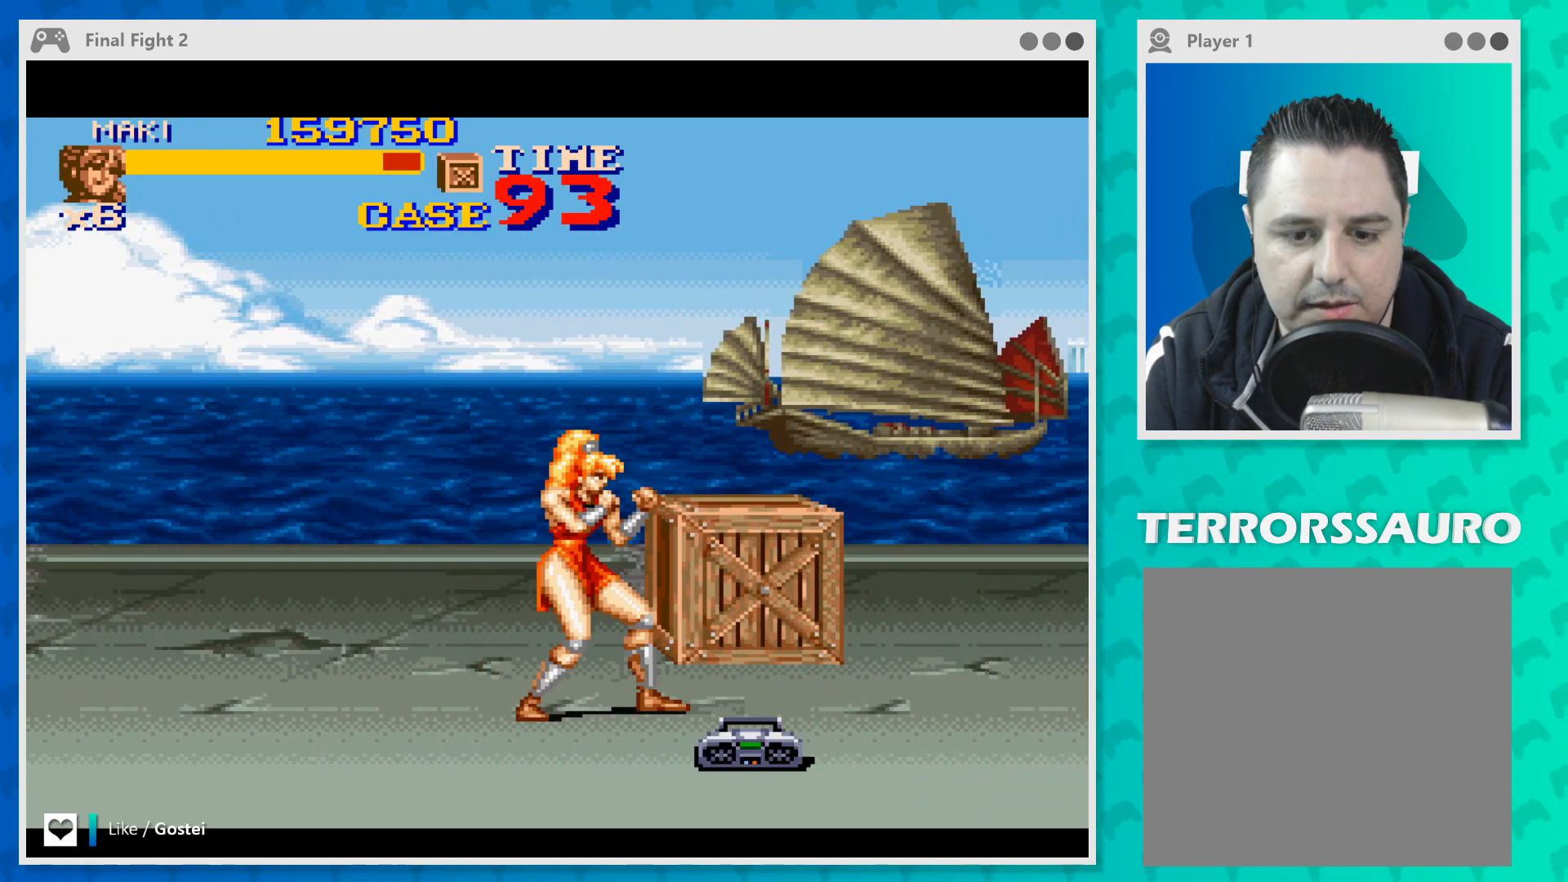
{"buttons": ["Y"], "left_stick": "up", "events": [[200, "left_stick", "up"], [467, "Y", "down"]]}
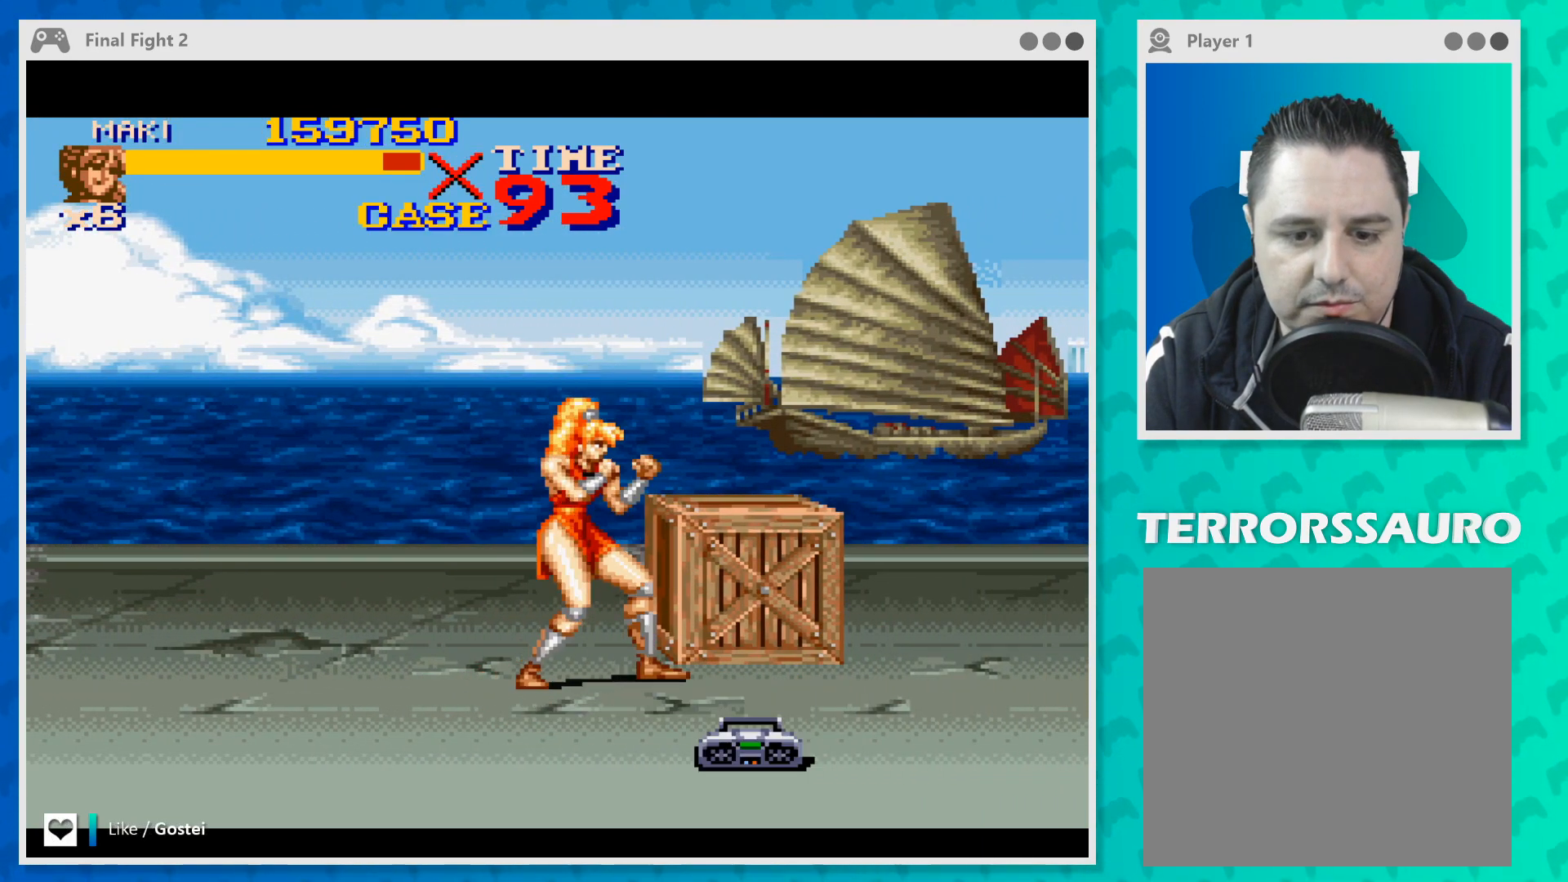
{"buttons": [], "left_stick": "left", "events": [[67, "left_stick", "center"], [100, "Y", "up"], [500, "left_stick", "left"]]}
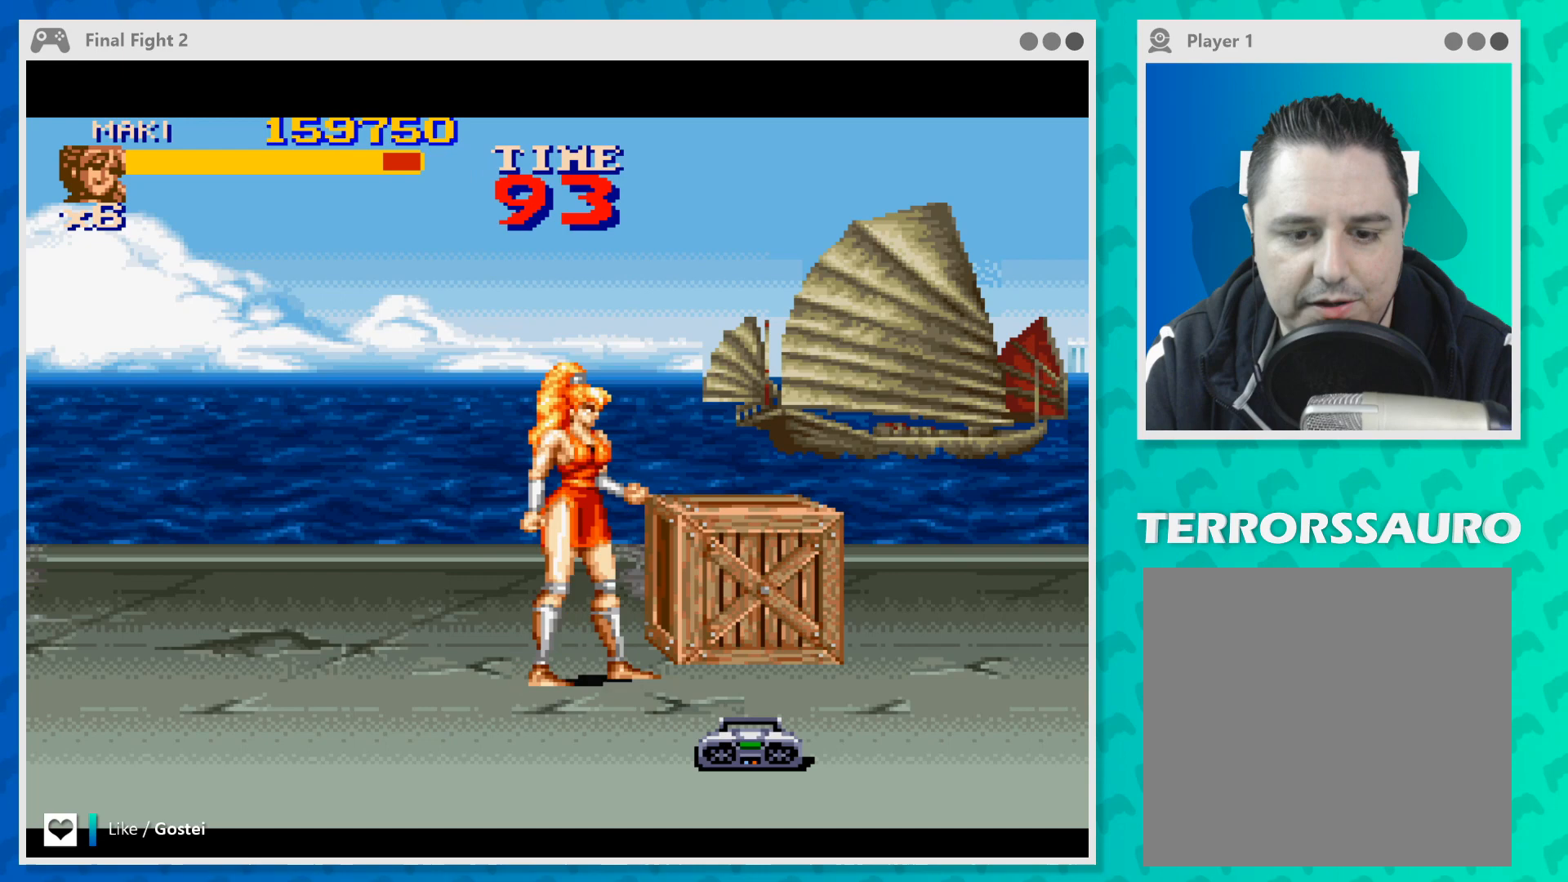
{"buttons": [], "left_stick": "center", "events": [[167, "left_stick", "up"], [233, "left_stick", "up-right"], [400, "Y", "down"], [467, "left_stick", "center"], [500, "Y", "up"]]}
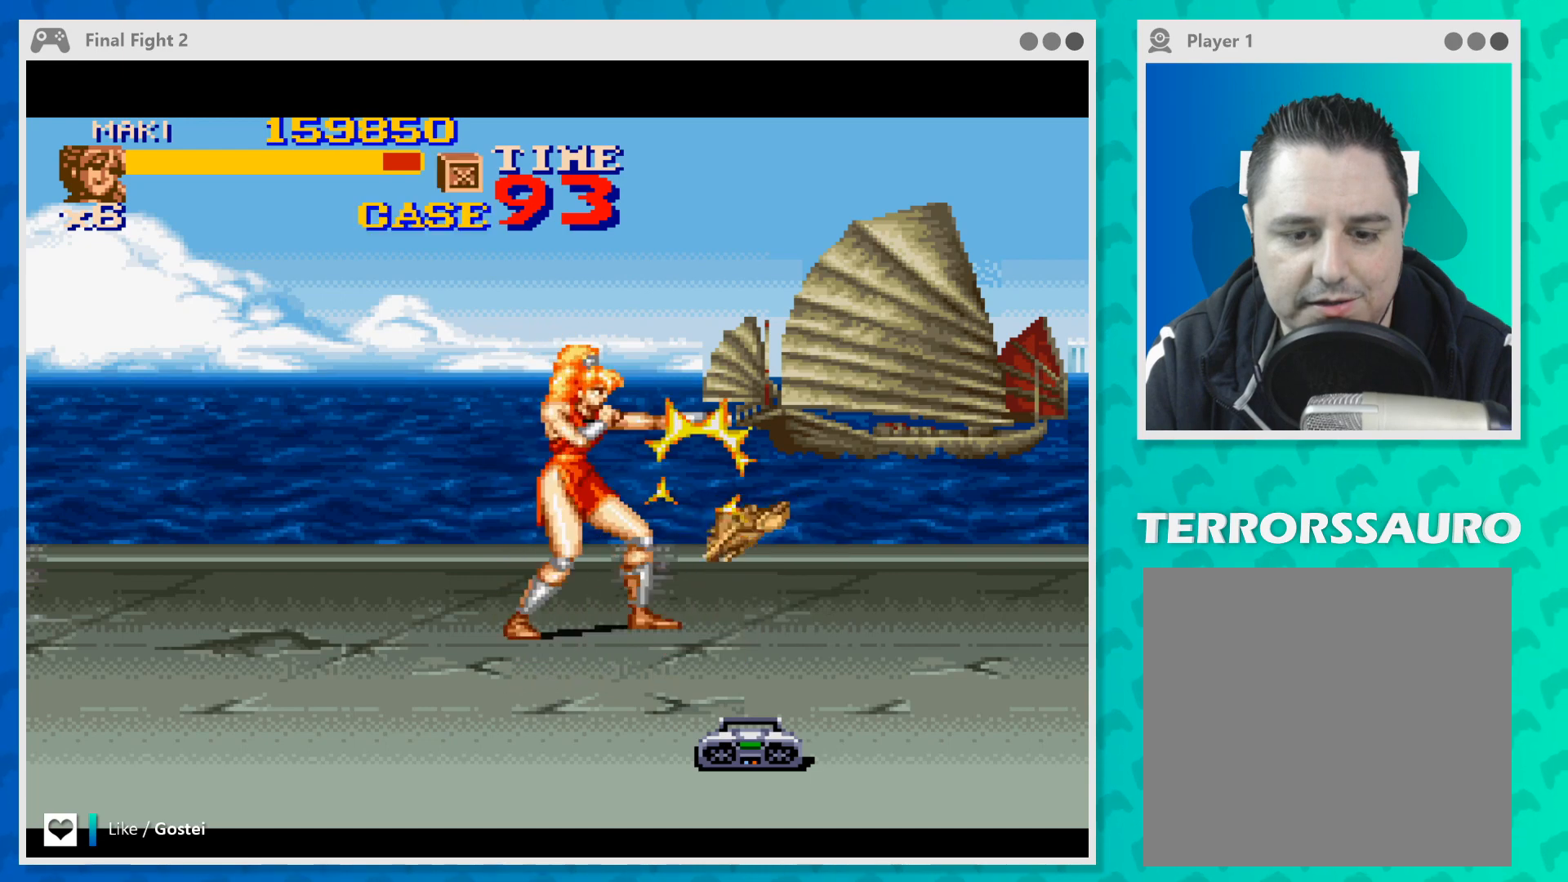
{"buttons": [], "left_stick": "down-right", "events": [[367, "left_stick", "down-right"]]}
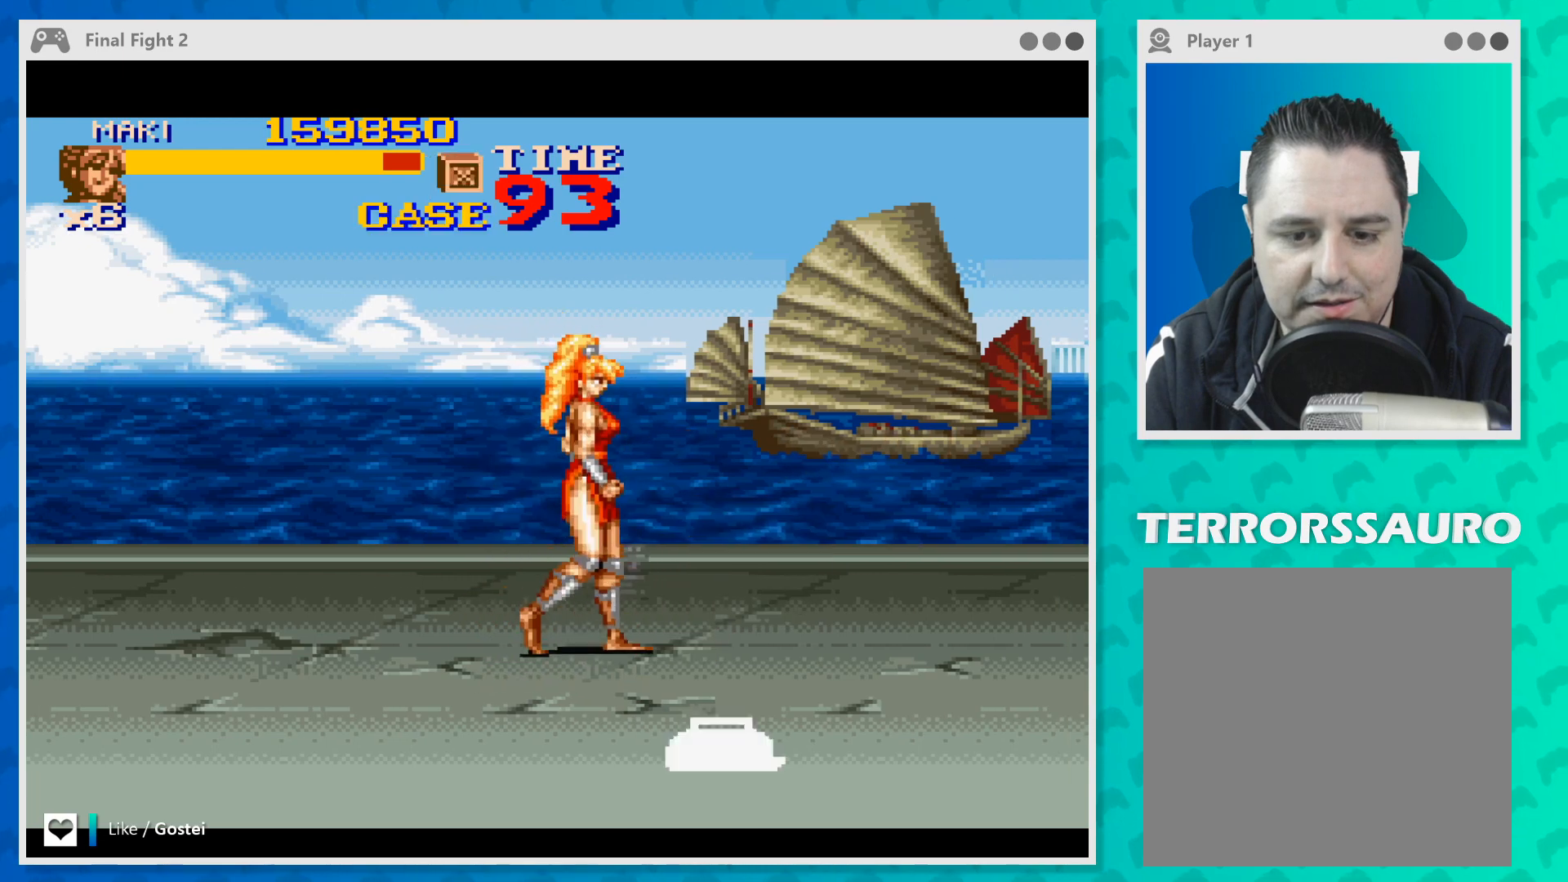
{"buttons": [], "left_stick": "down-right", "events": []}
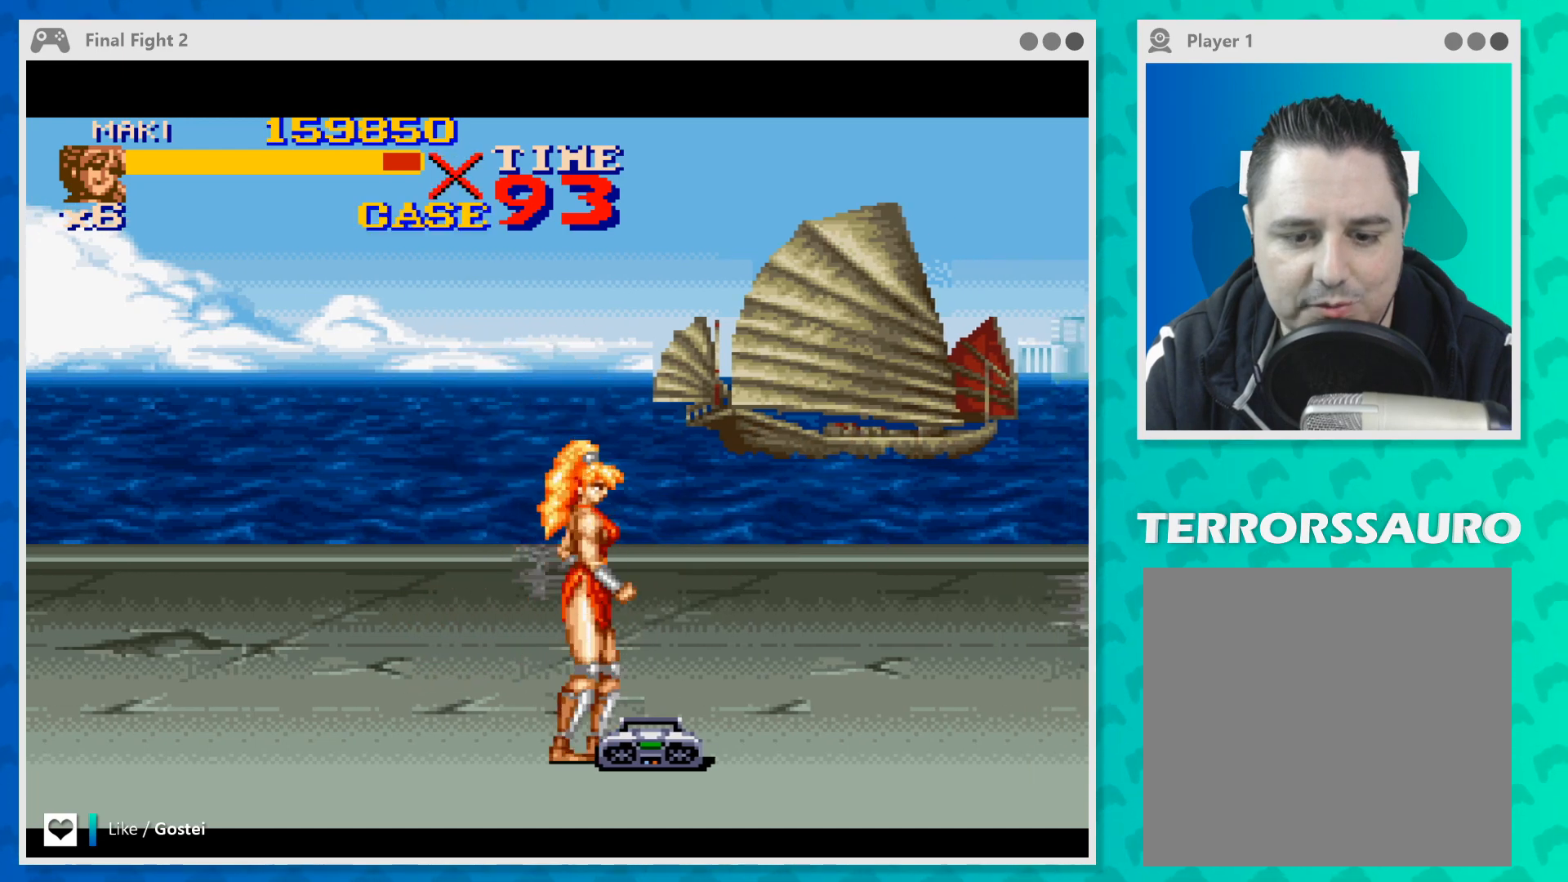
{"buttons": [], "left_stick": "center", "events": [[33, "Y", "down"], [67, "left_stick", "center"], [133, "Y", "up"]]}
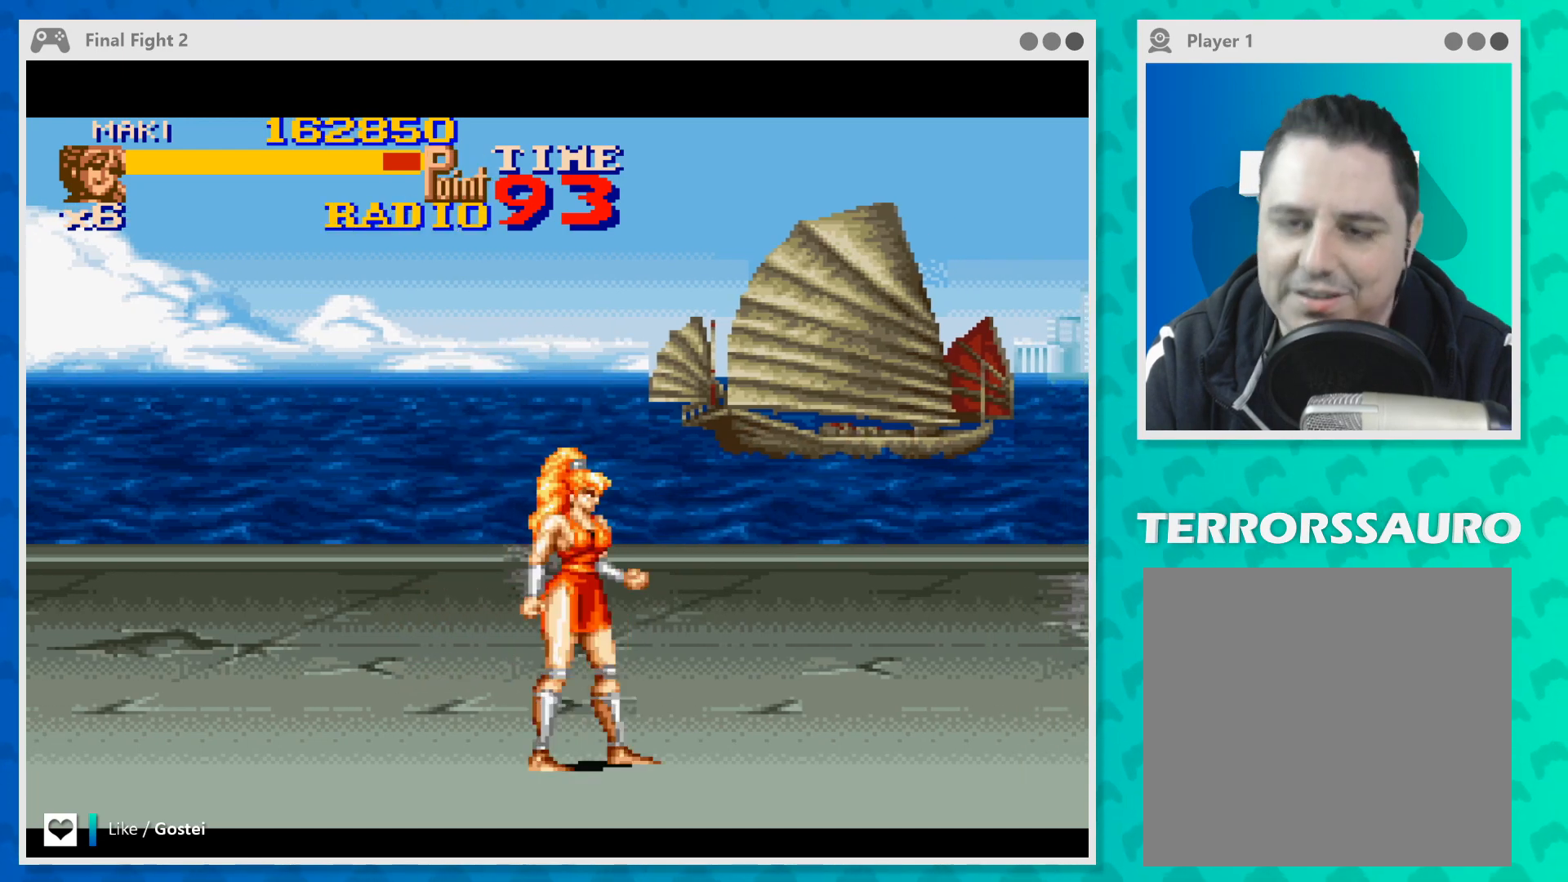
{"buttons": [], "left_stick": "up-right", "events": [[100, "left_stick", "right"], [500, "left_stick", "up-right"]]}
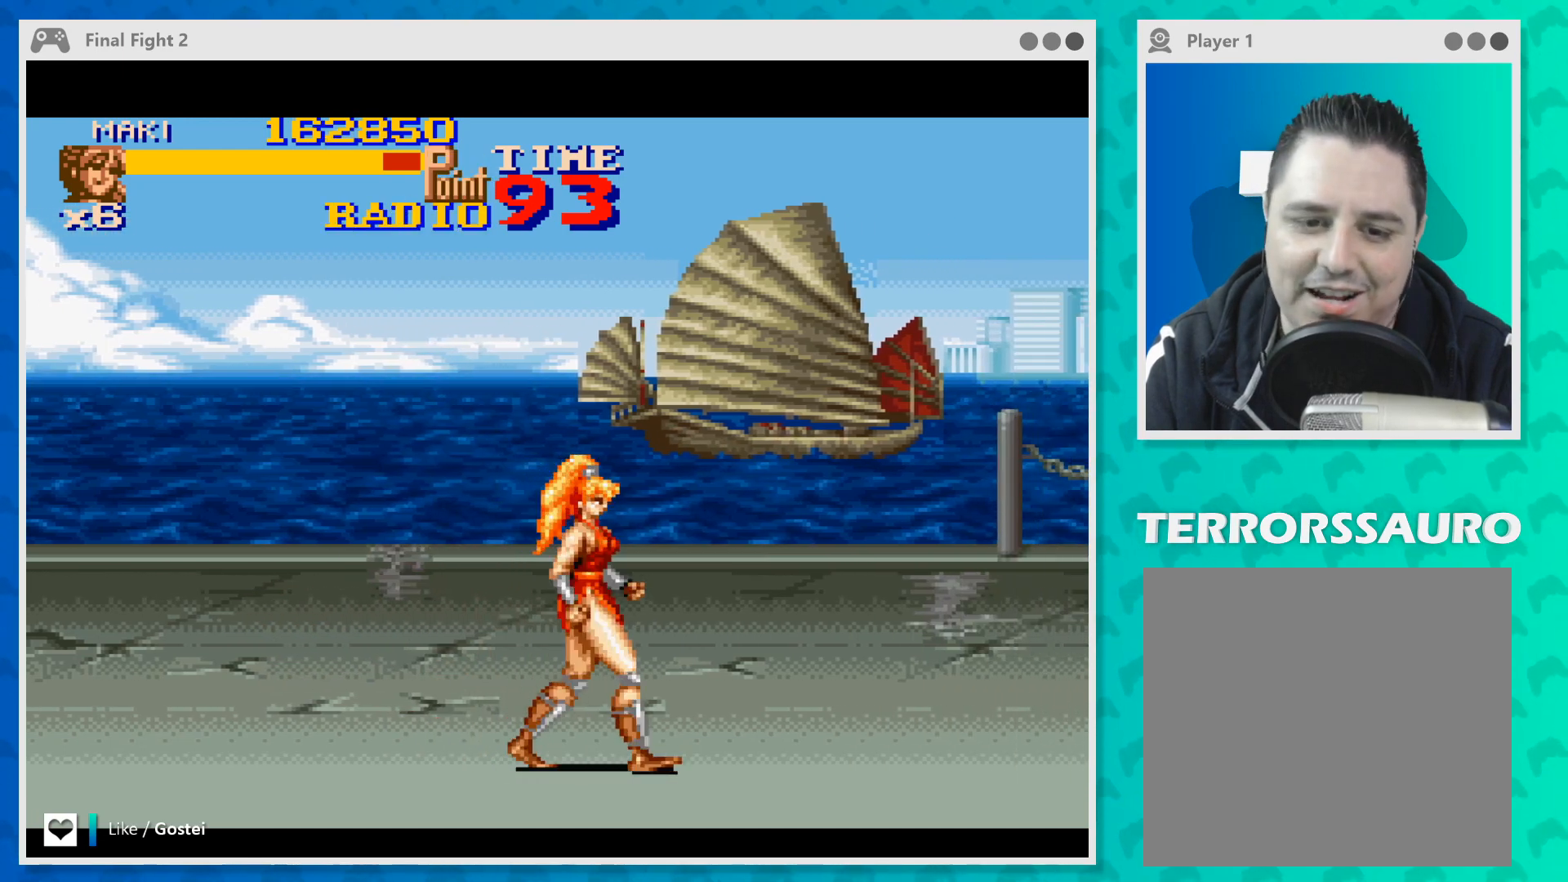
{"buttons": [], "left_stick": "up-right", "events": []}
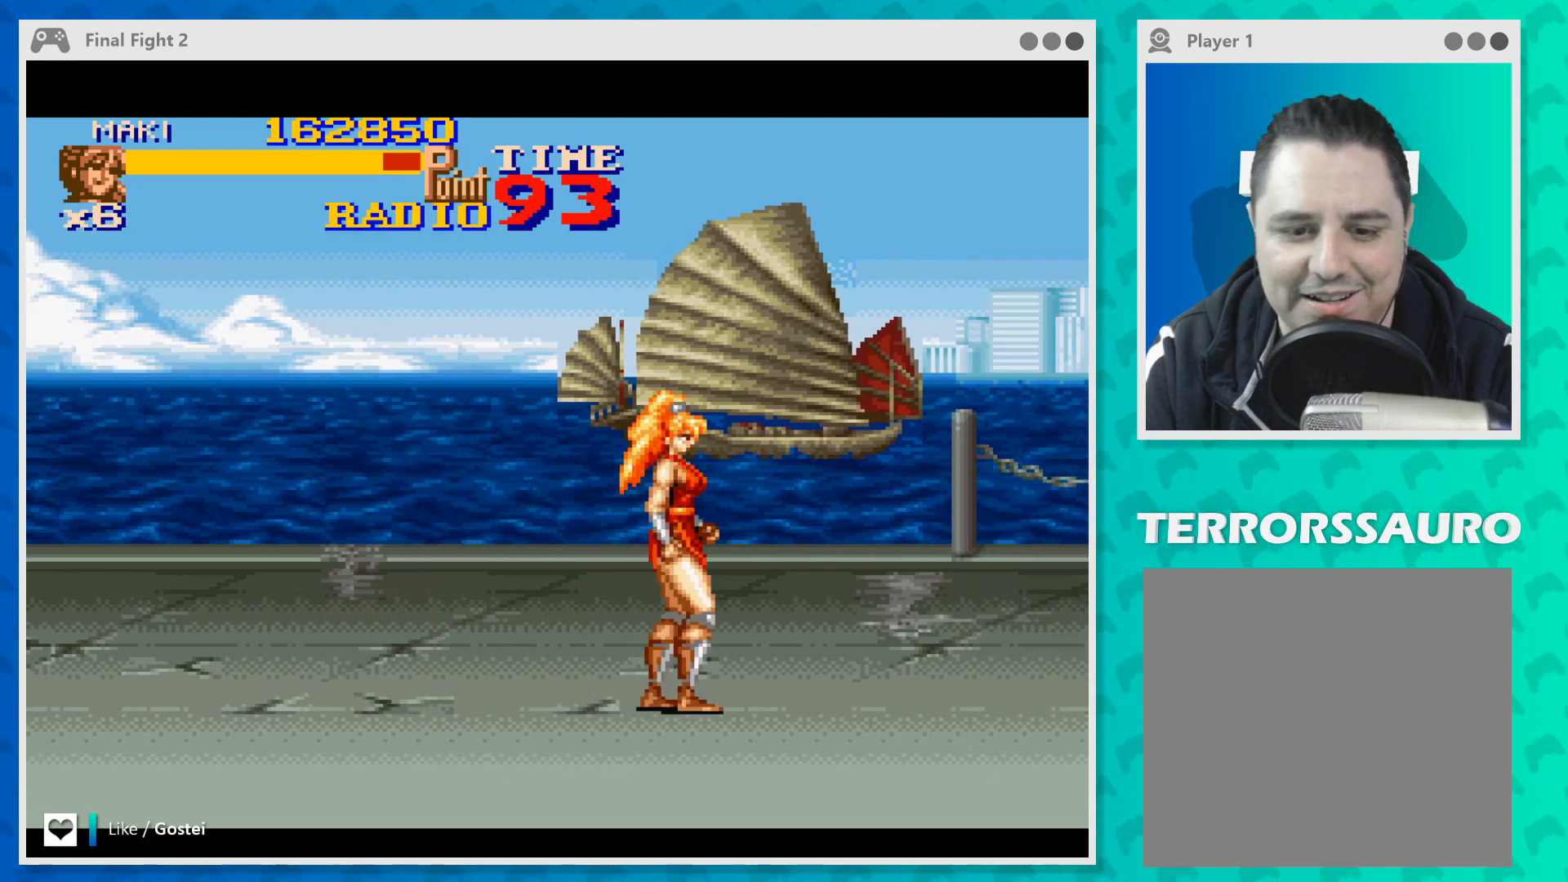
{"buttons": [], "left_stick": "center", "events": [[433, "left_stick", "center"]]}
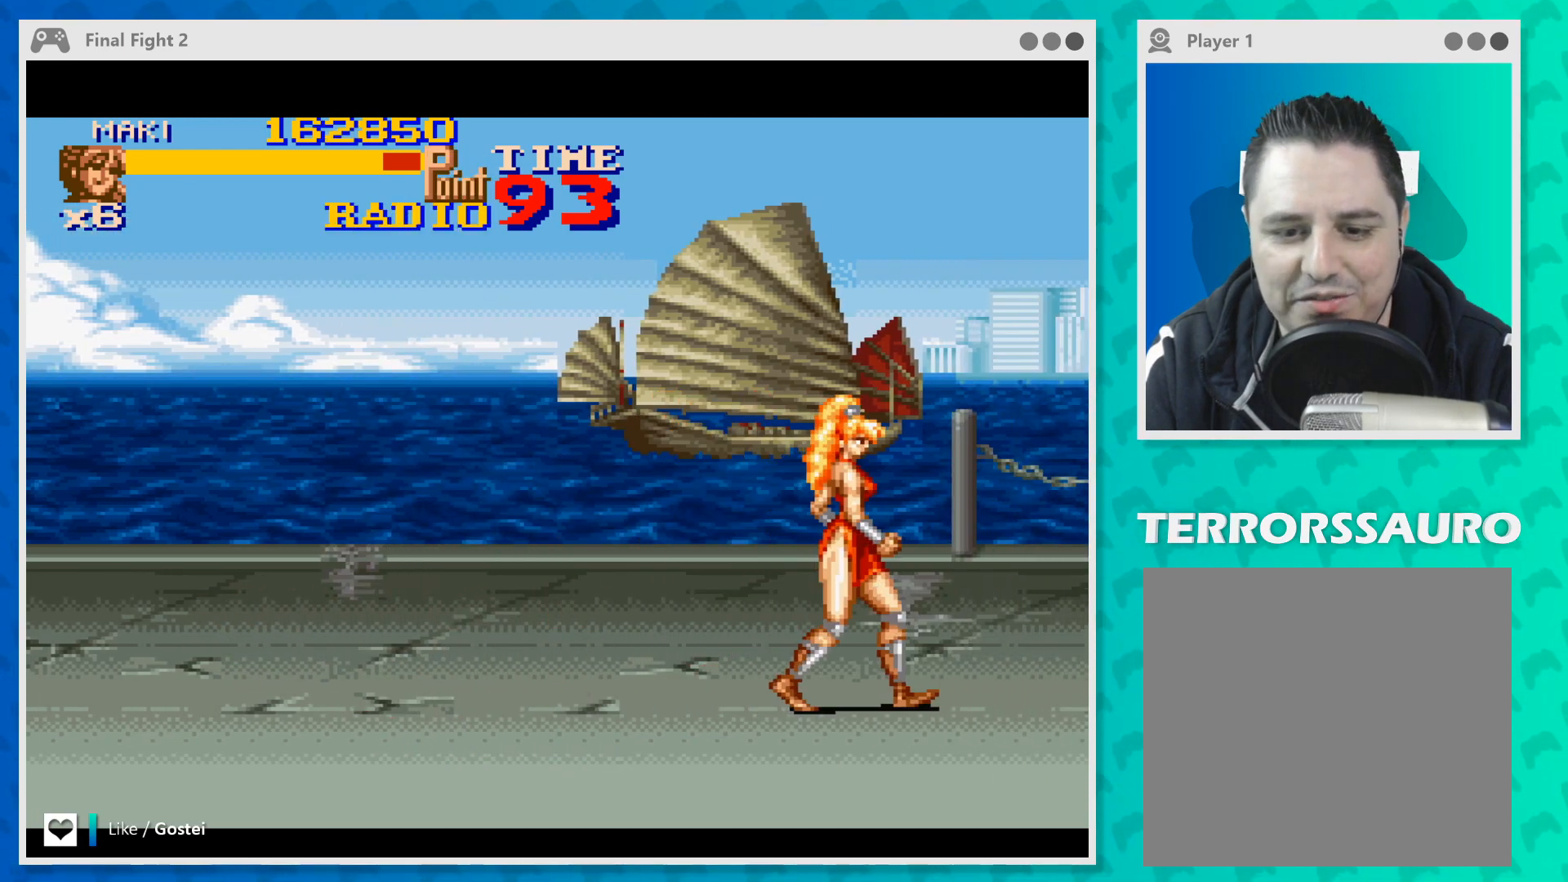
{"buttons": [], "left_stick": "left", "events": [[67, "left_stick", "left"]]}
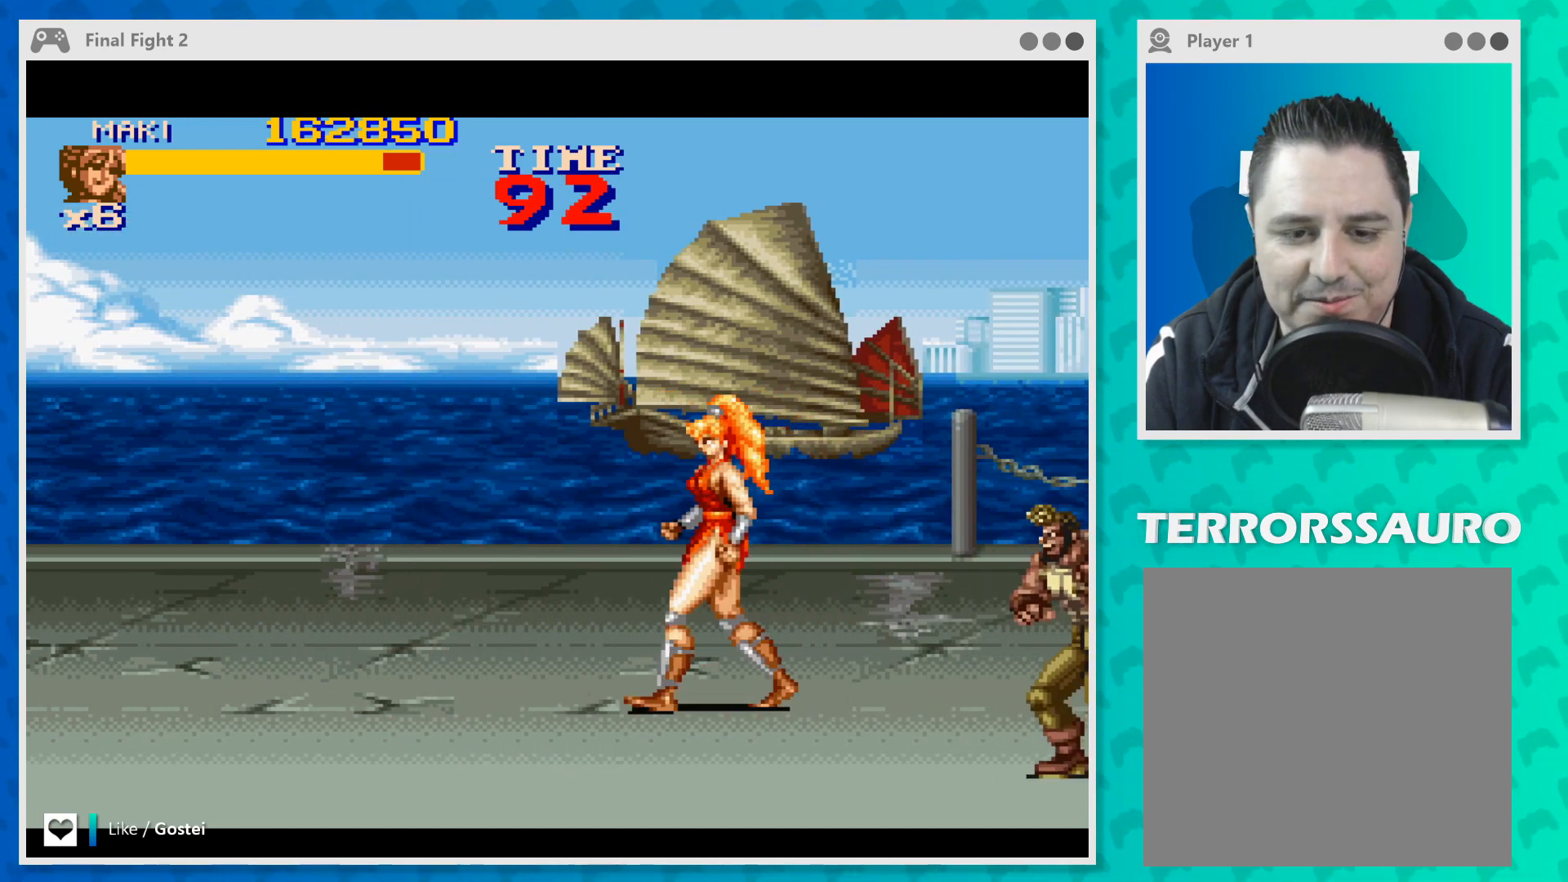
{"buttons": [], "left_stick": "left", "events": []}
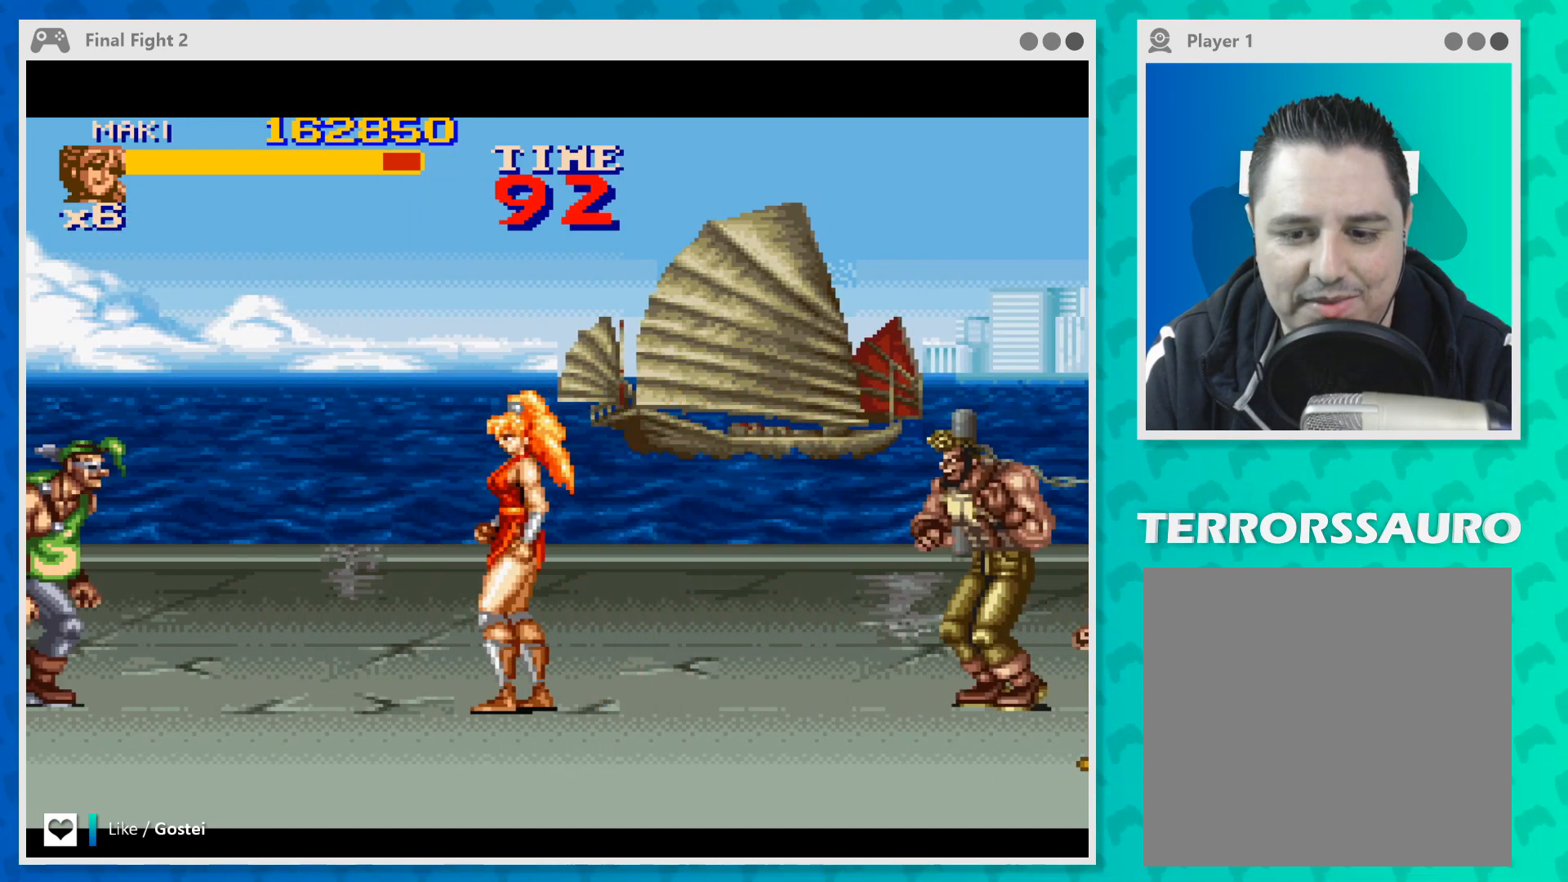
{"buttons": [], "left_stick": "right", "events": [[67, "left_stick", "right"], [233, "B", "down"], [467, "B", "up"]]}
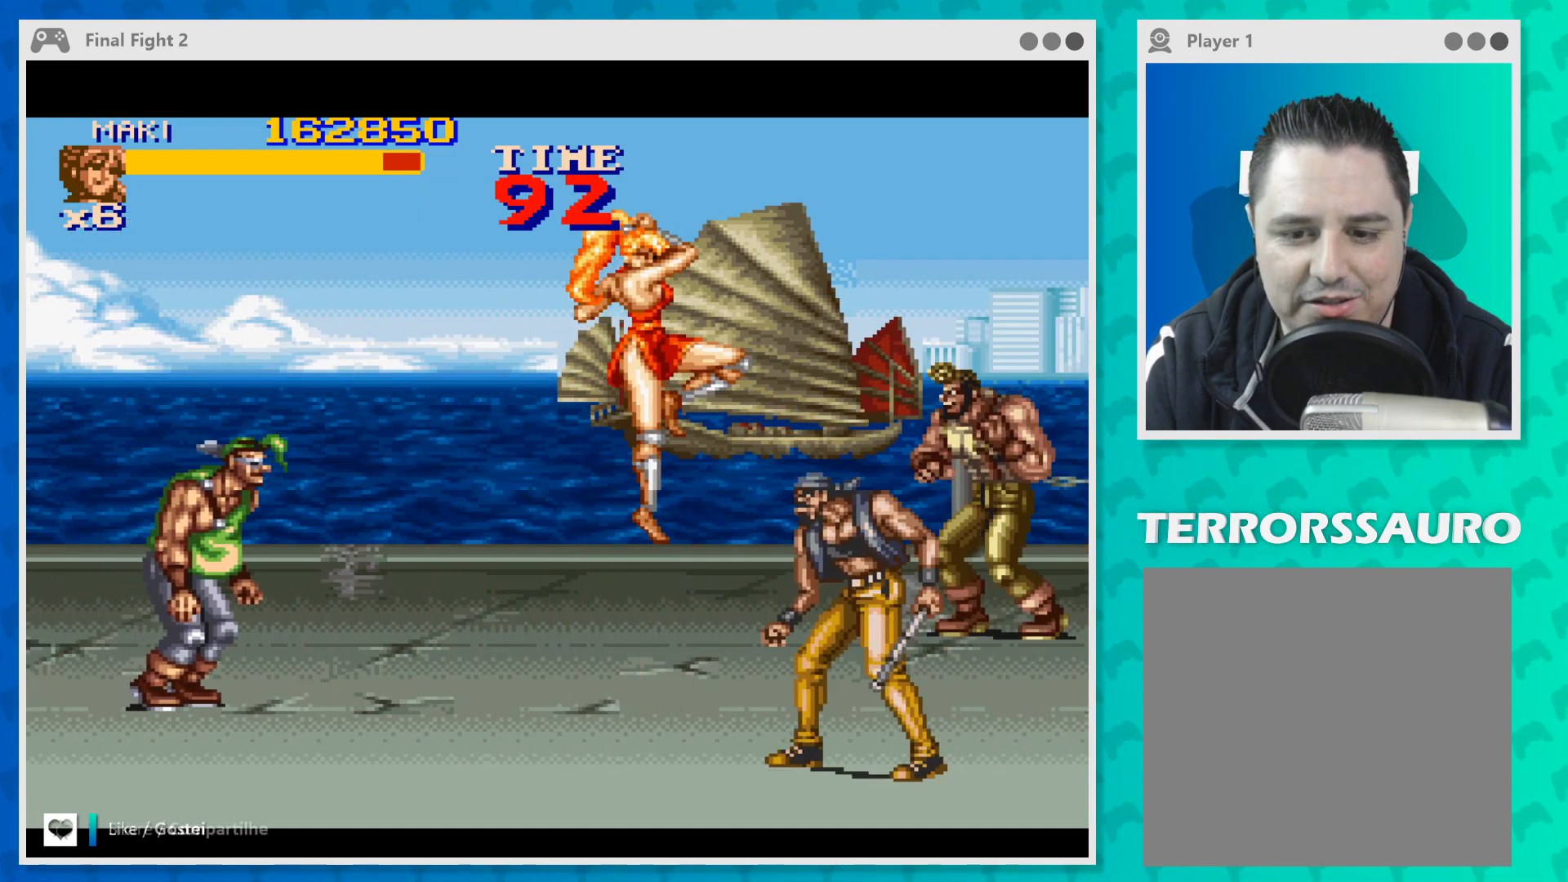
{"buttons": ["Y"], "left_stick": "center", "events": [[133, "Y", "down"], [333, "Y", "up"], [433, "Y", "down"], [500, "left_stick", "center"]]}
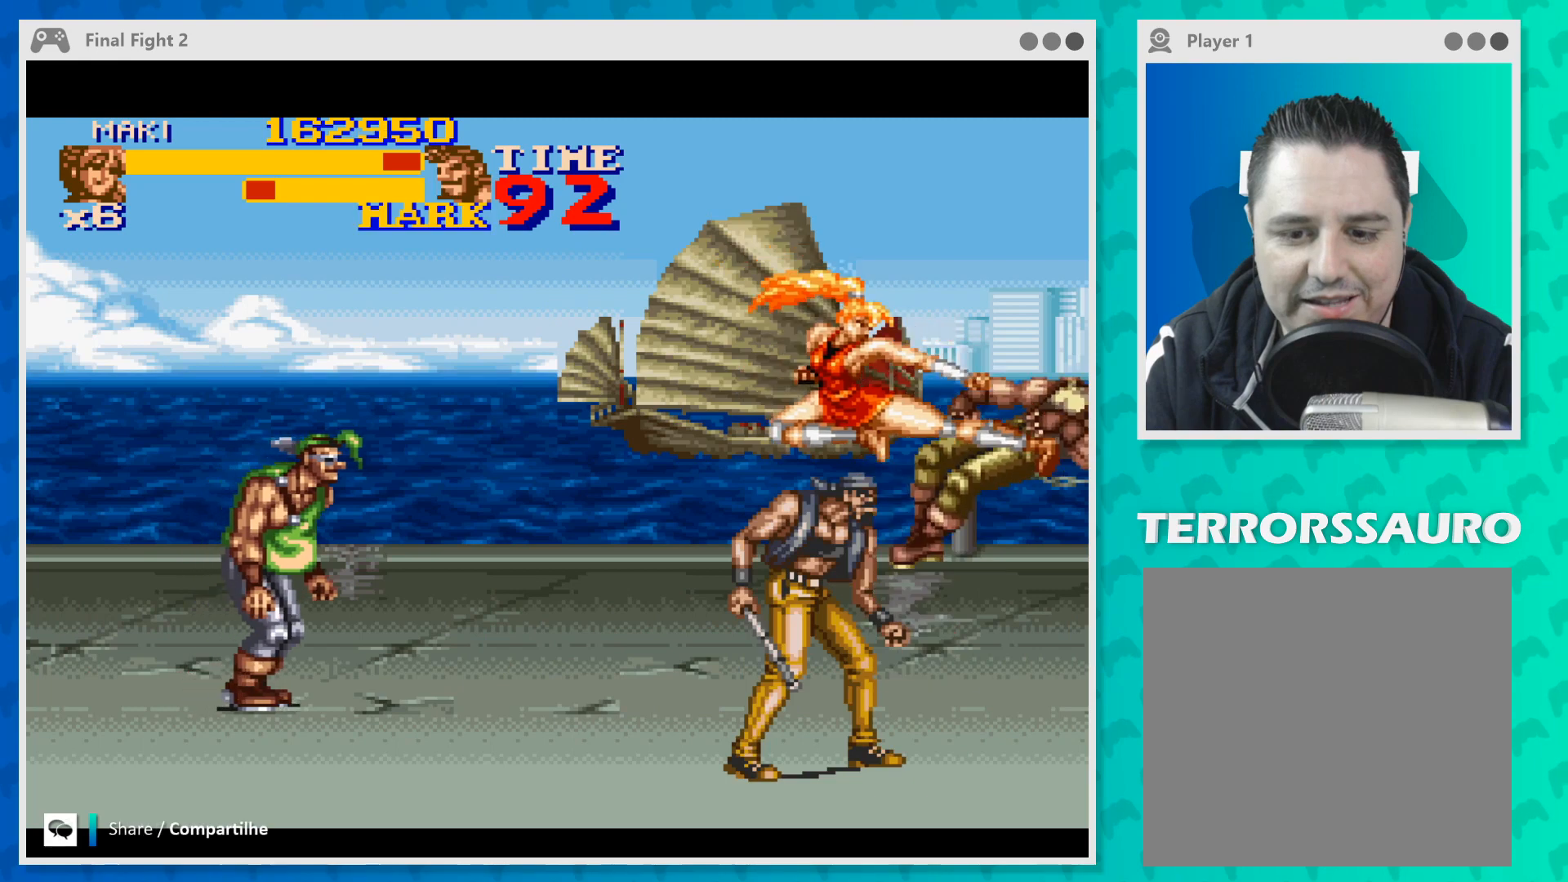
{"buttons": [], "left_stick": "down-left", "events": [[67, "Y", "up"], [200, "left_stick", "down-left"], [367, "Y", "down"], [467, "Y", "up"]]}
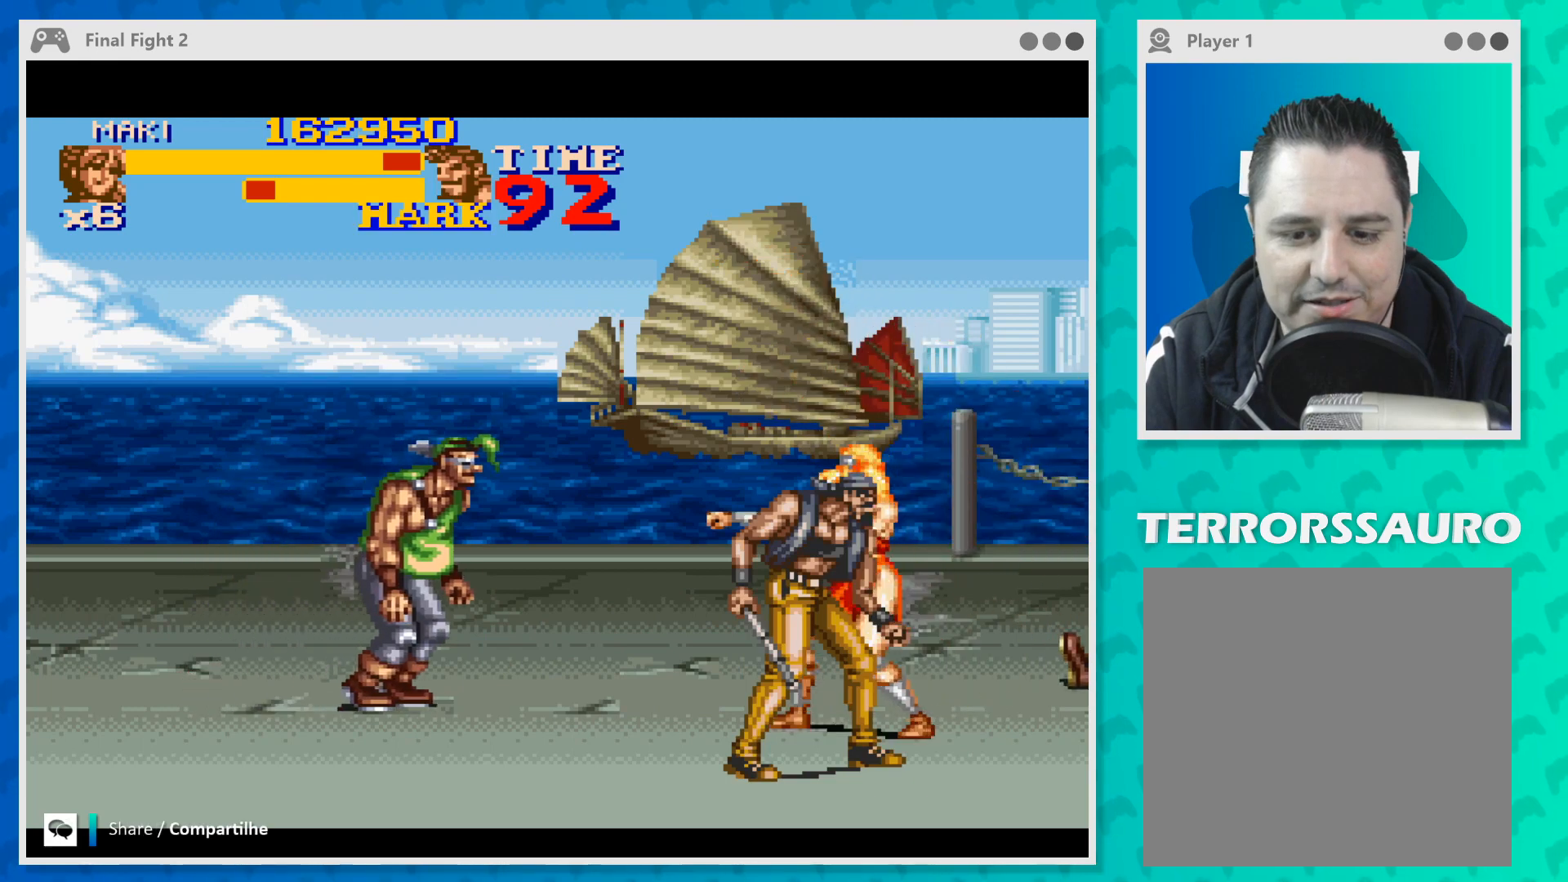
{"buttons": ["Y"], "left_stick": "down-left", "events": [[67, "Y", "down"], [167, "Y", "up"], [233, "Y", "down"], [367, "Y", "up"], [433, "Y", "down"]]}
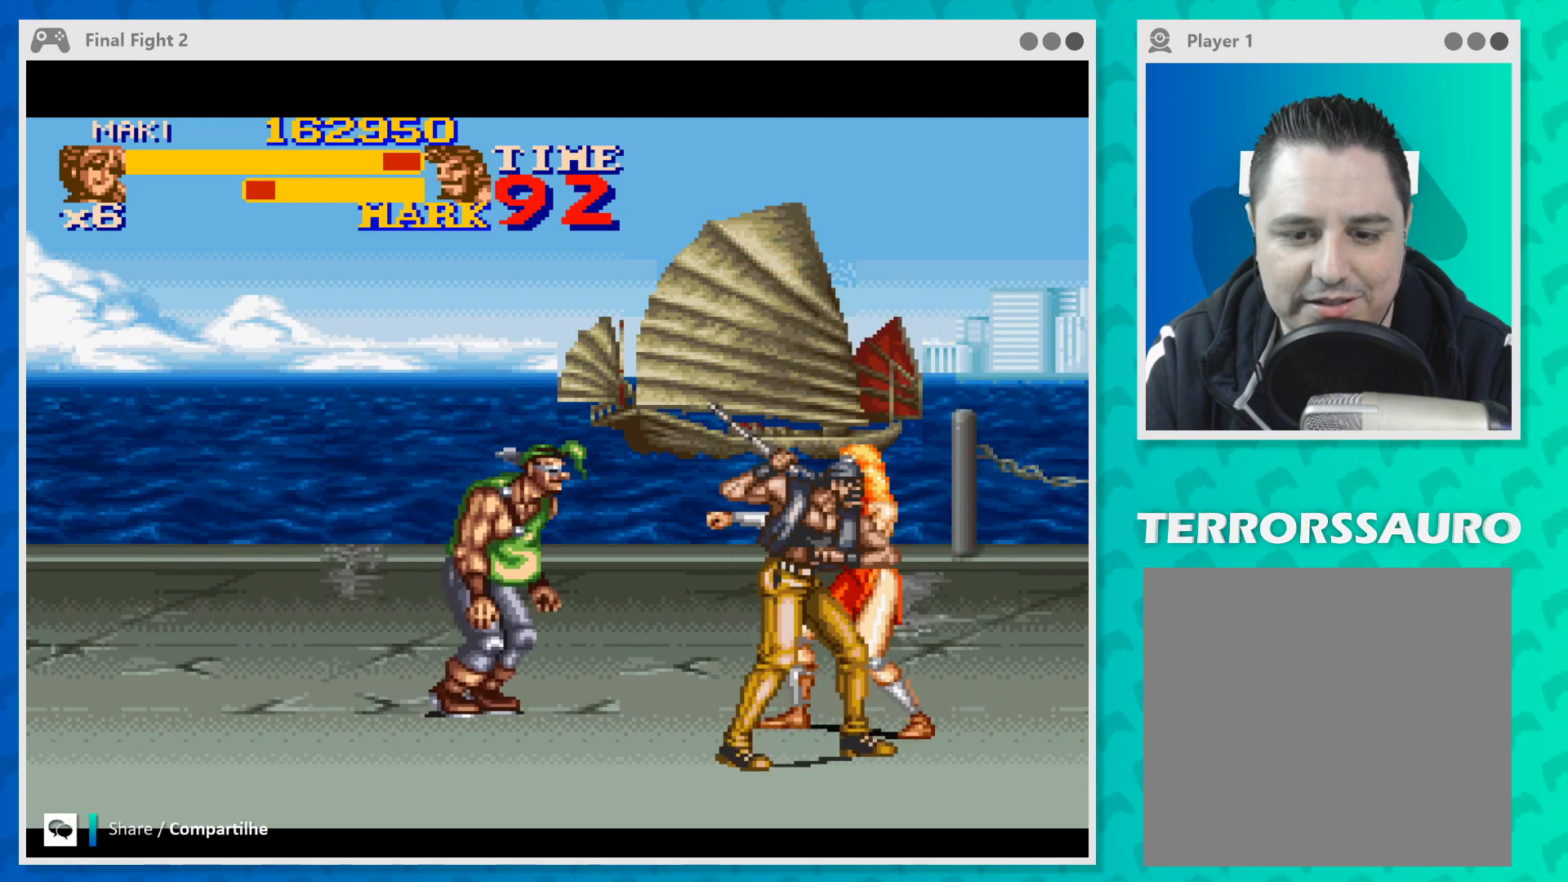
{"buttons": ["Y"], "left_stick": "down-left", "events": [[33, "Y", "up"], [100, "Y", "down"], [233, "Y", "up"], [300, "Y", "down"], [400, "Y", "up"], [467, "Y", "down"]]}
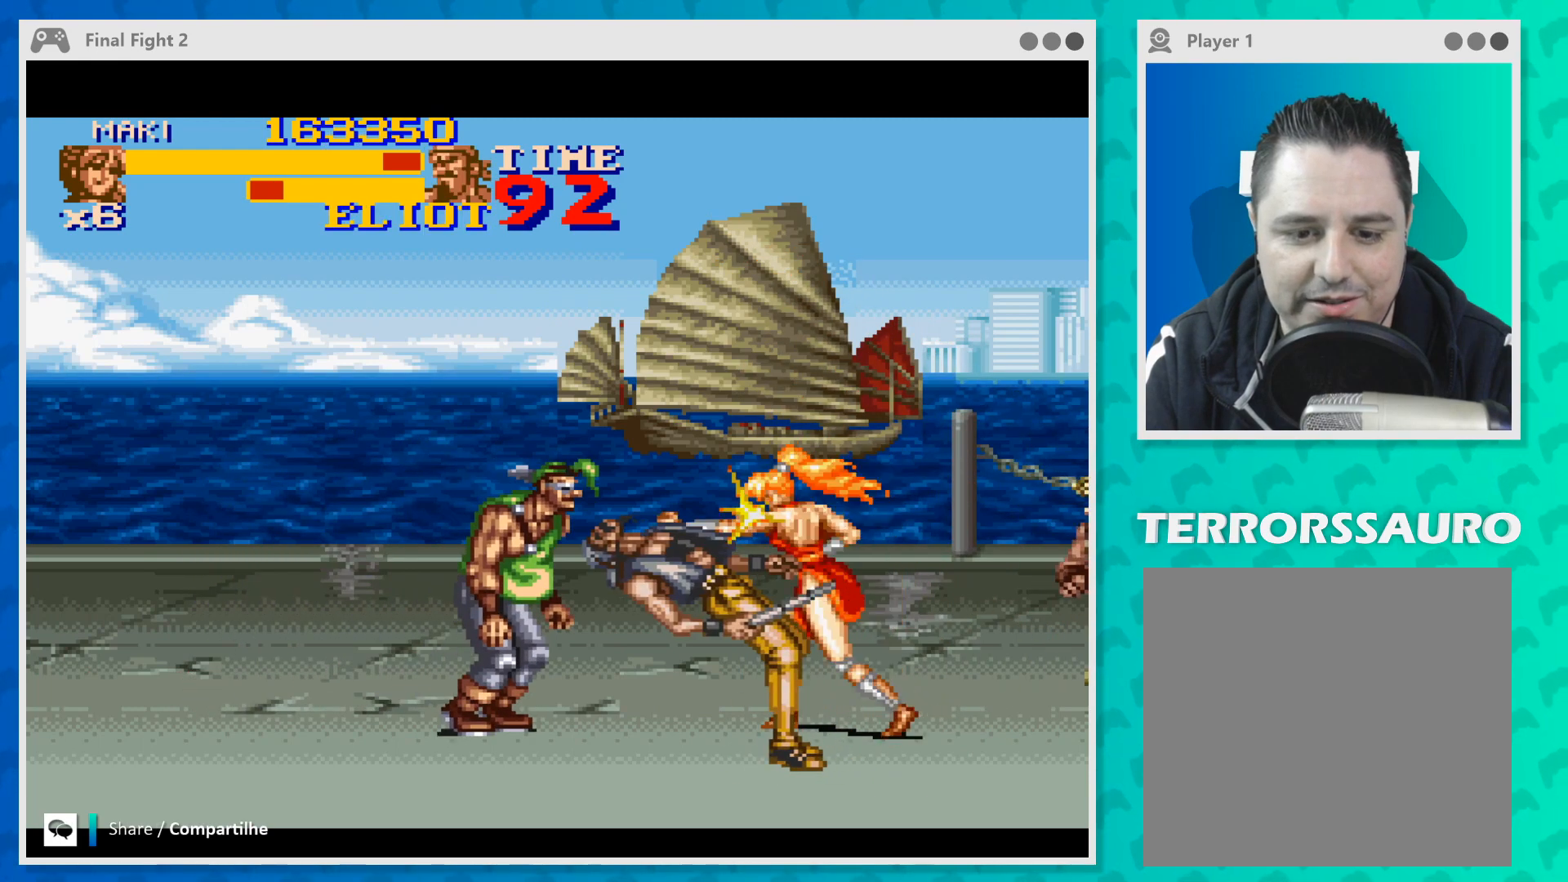
{"buttons": ["Y"], "left_stick": "left", "events": [[67, "Y", "up"], [133, "Y", "down"], [200, "Y", "up"], [200, "left_stick", "left"], [267, "Y", "down"], [400, "Y", "up"], [467, "Y", "down"]]}
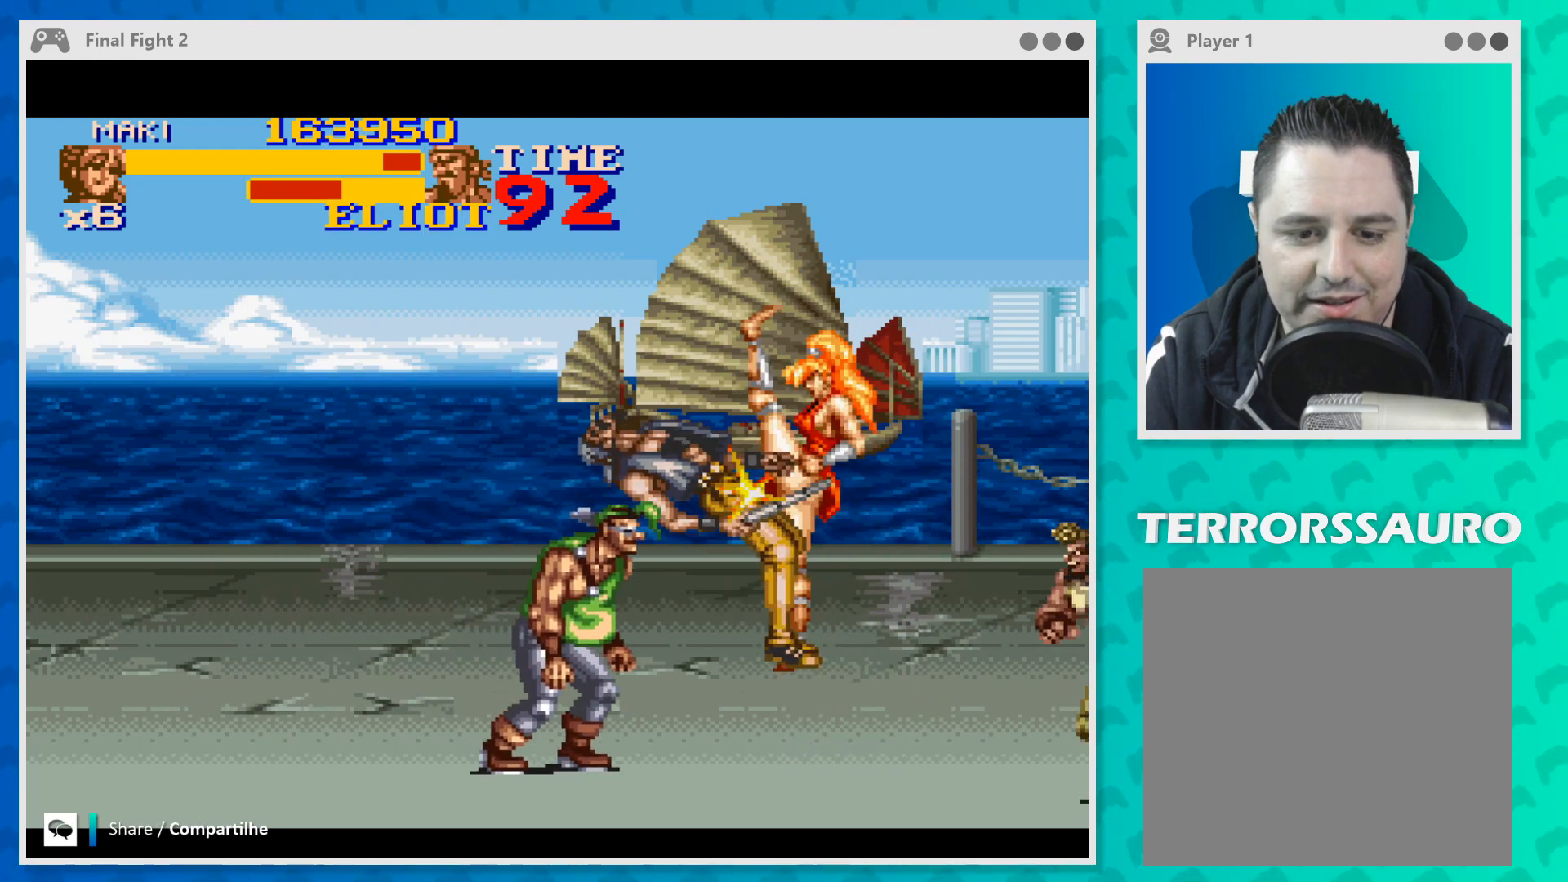
{"buttons": [], "left_stick": "down-left", "events": [[100, "Y", "up"], [167, "Y", "down"], [300, "Y", "up"], [500, "left_stick", "down-left"]]}